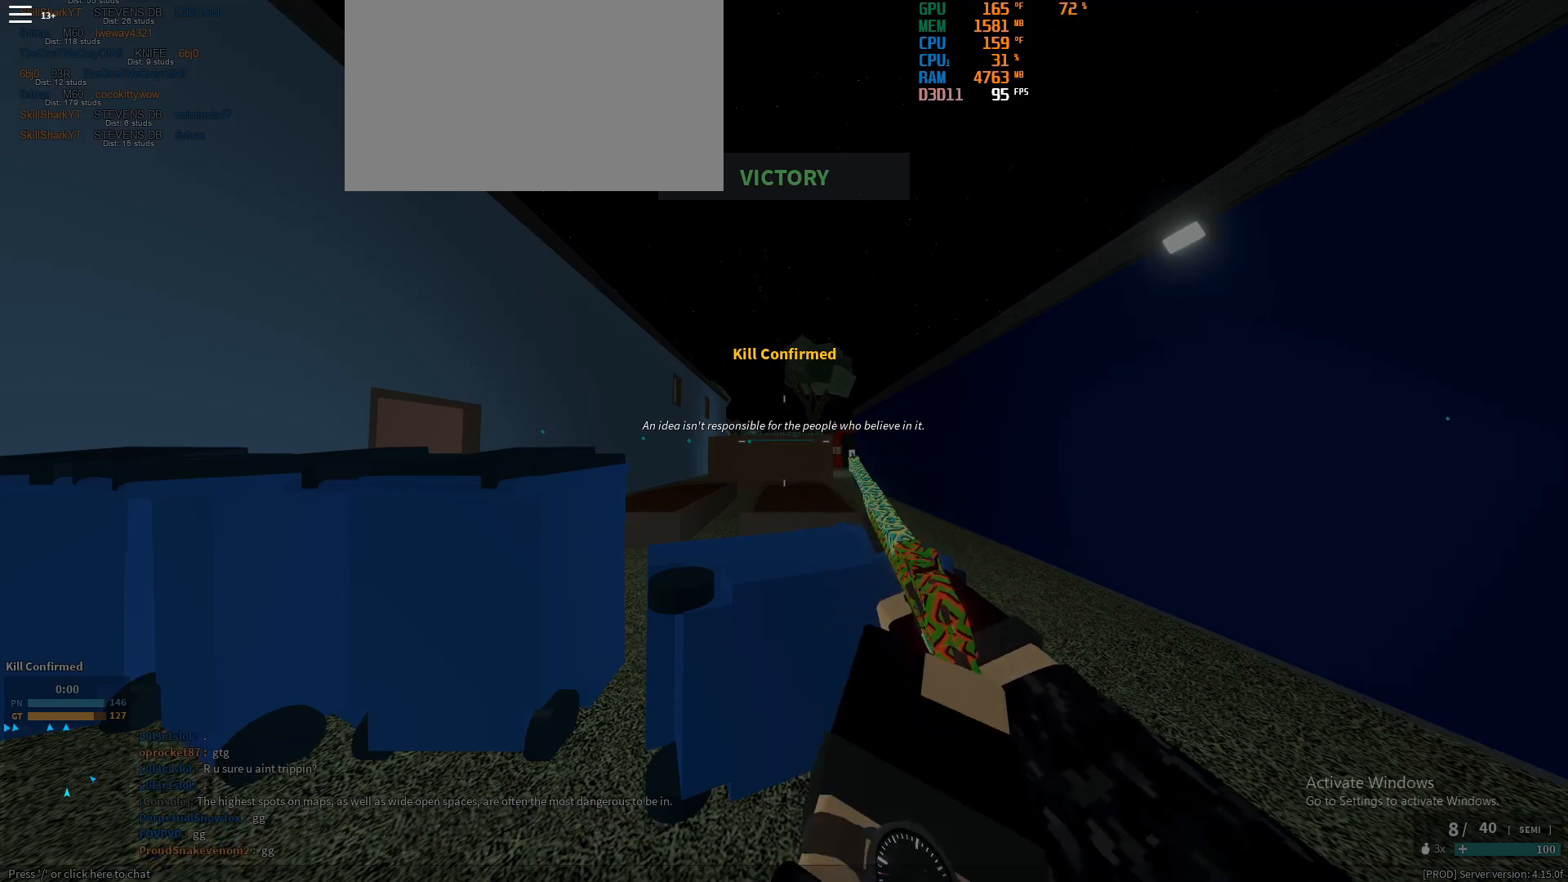
Gameplay with keyboard and mouse; each line is a JSON object with the keys and mouse buttons held at the frame after it. "events" lists presses ("down") and releases ("up") of "1", "2", "3", "4", "5", "a", "alt", "c", "caps_lock", "ctrl", "d", "e", "f", "g", "q", "r", "s", "shift", "space", "t", "tab", "v", "w", "x", "z", "mouse_left", "mouse_wheel" and "mouse_right" between this image and that frame as [ms after this image, input, new state], when the widget could be followed in between. "mouse_left", "mouse_wheel", "mouse_right" = the "left", "wheel", "right" buttons of the "mouse" list. No other keys are recorded. "wheel" means that the mouse wheel is clicked or scrolled. Not read: mouse_move.
{"keys": [], "mouse": ["right"], "events": [[417, "mouse_right", "down"]]}
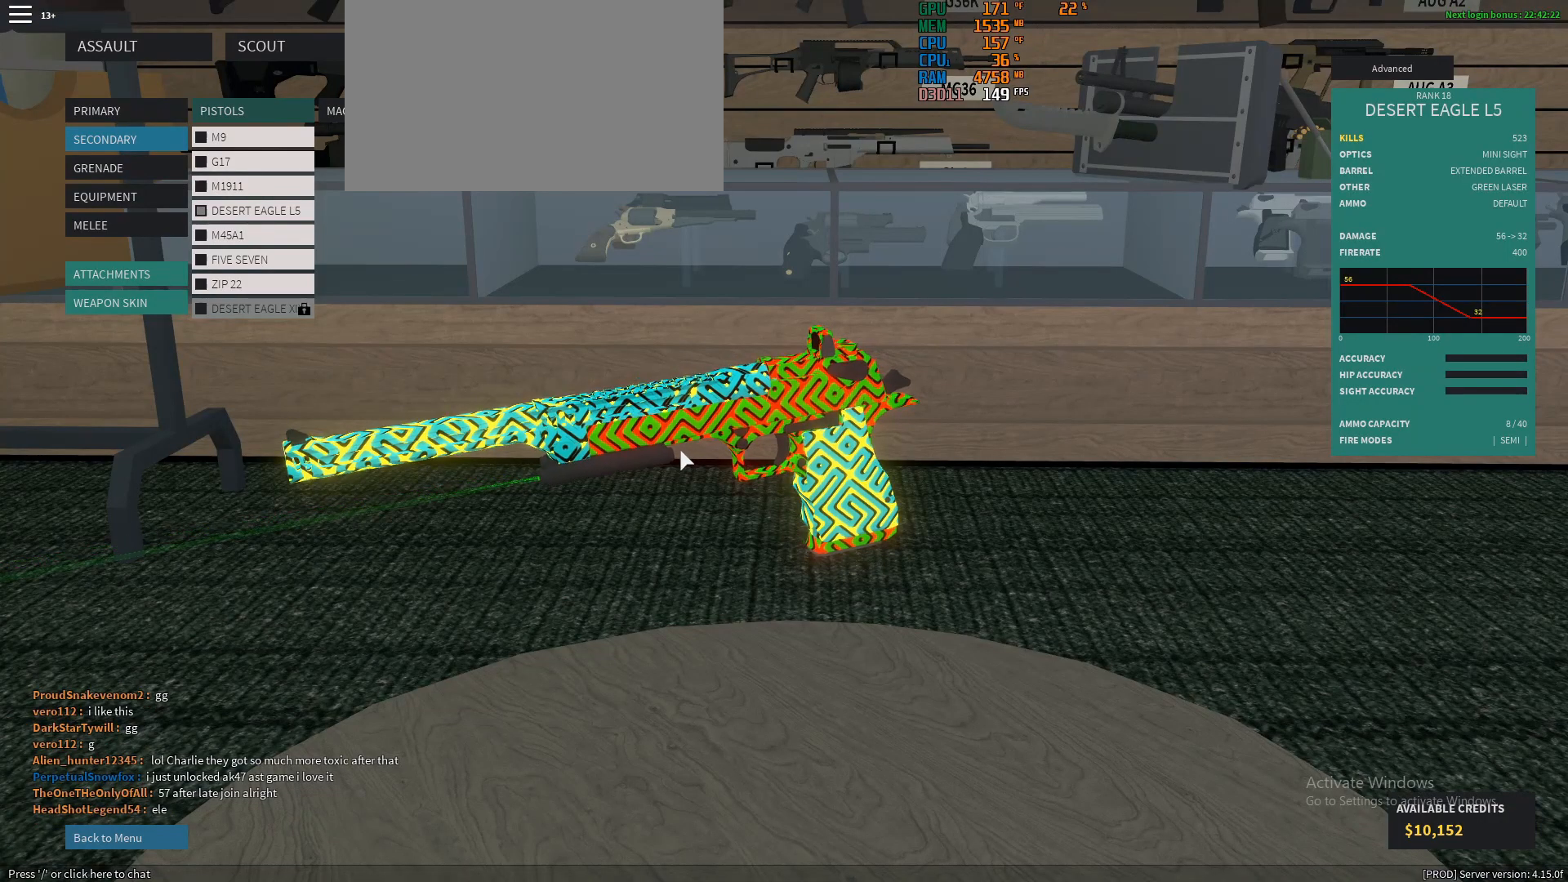
{"keys": [], "mouse": ["right"], "events": []}
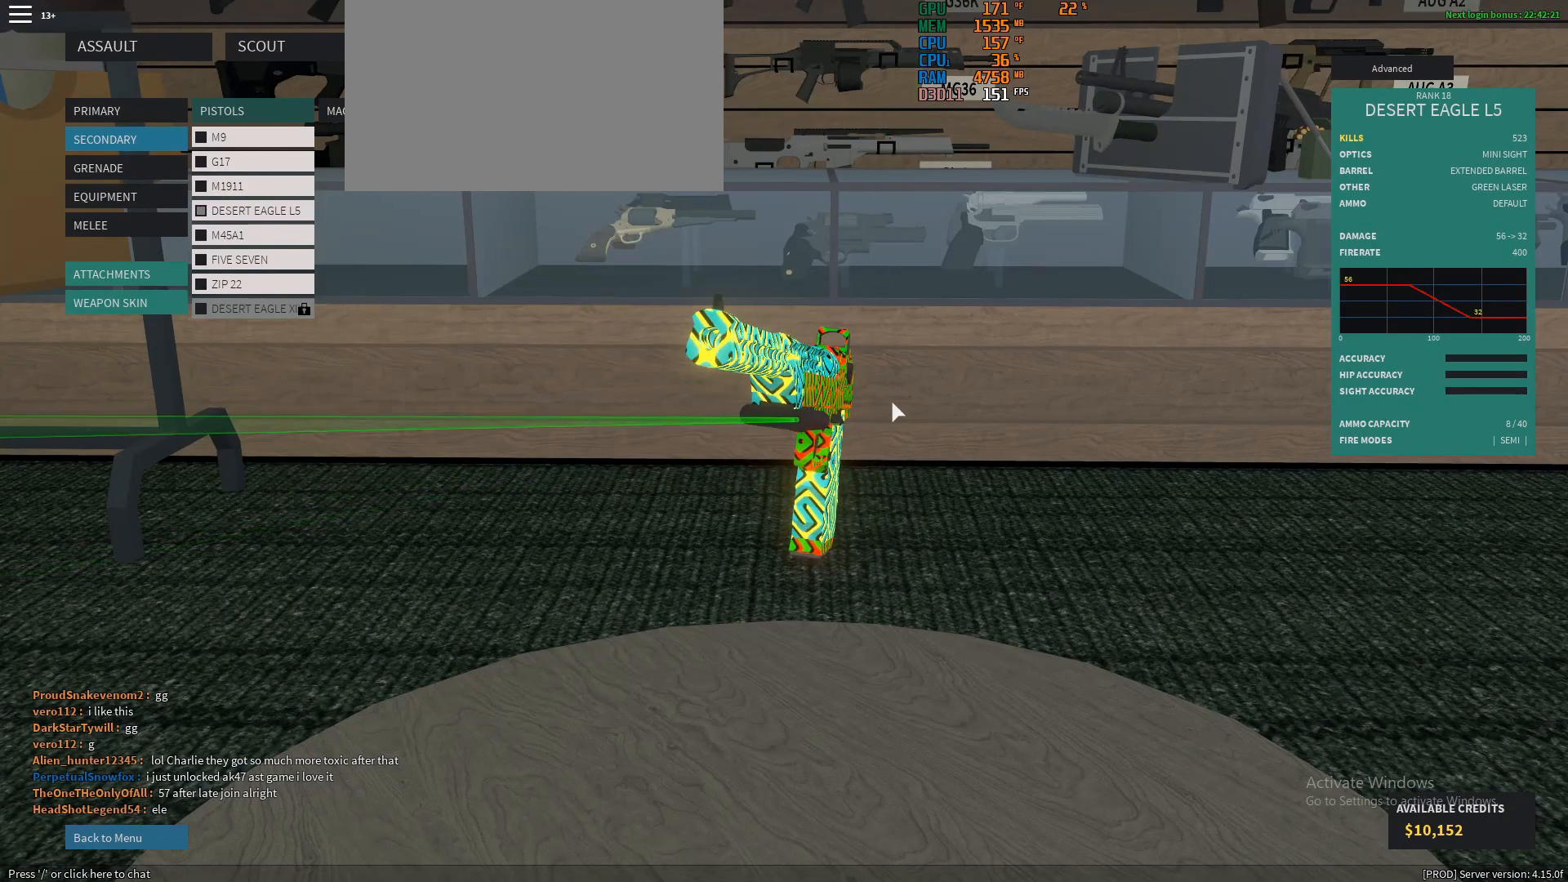
{"keys": [], "mouse": [], "events": [[217, "mouse_right", "up"]]}
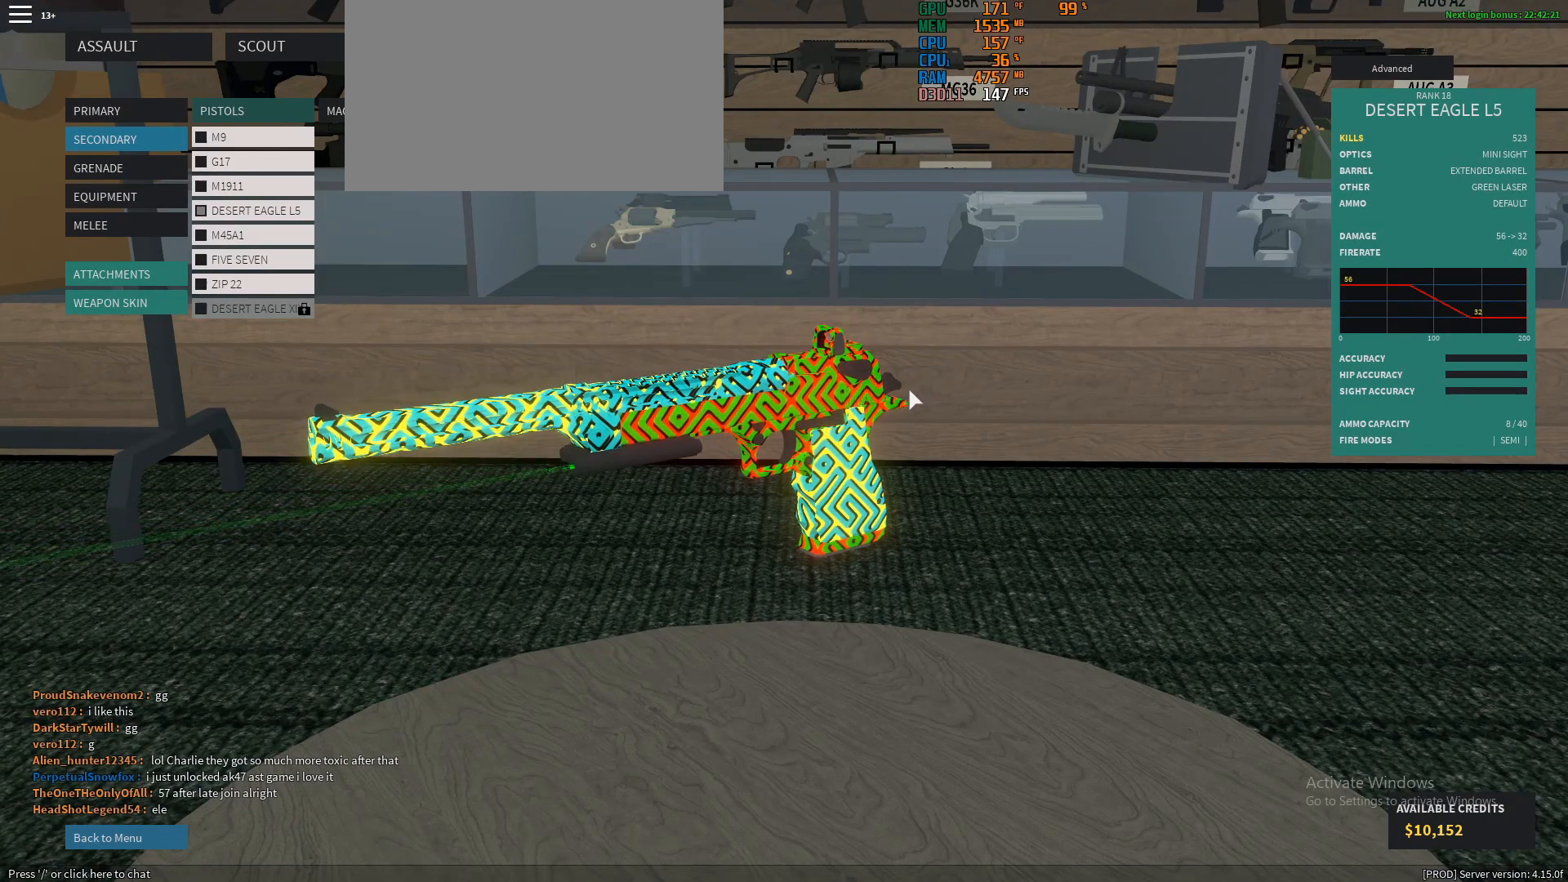
{"keys": [], "mouse": [], "events": []}
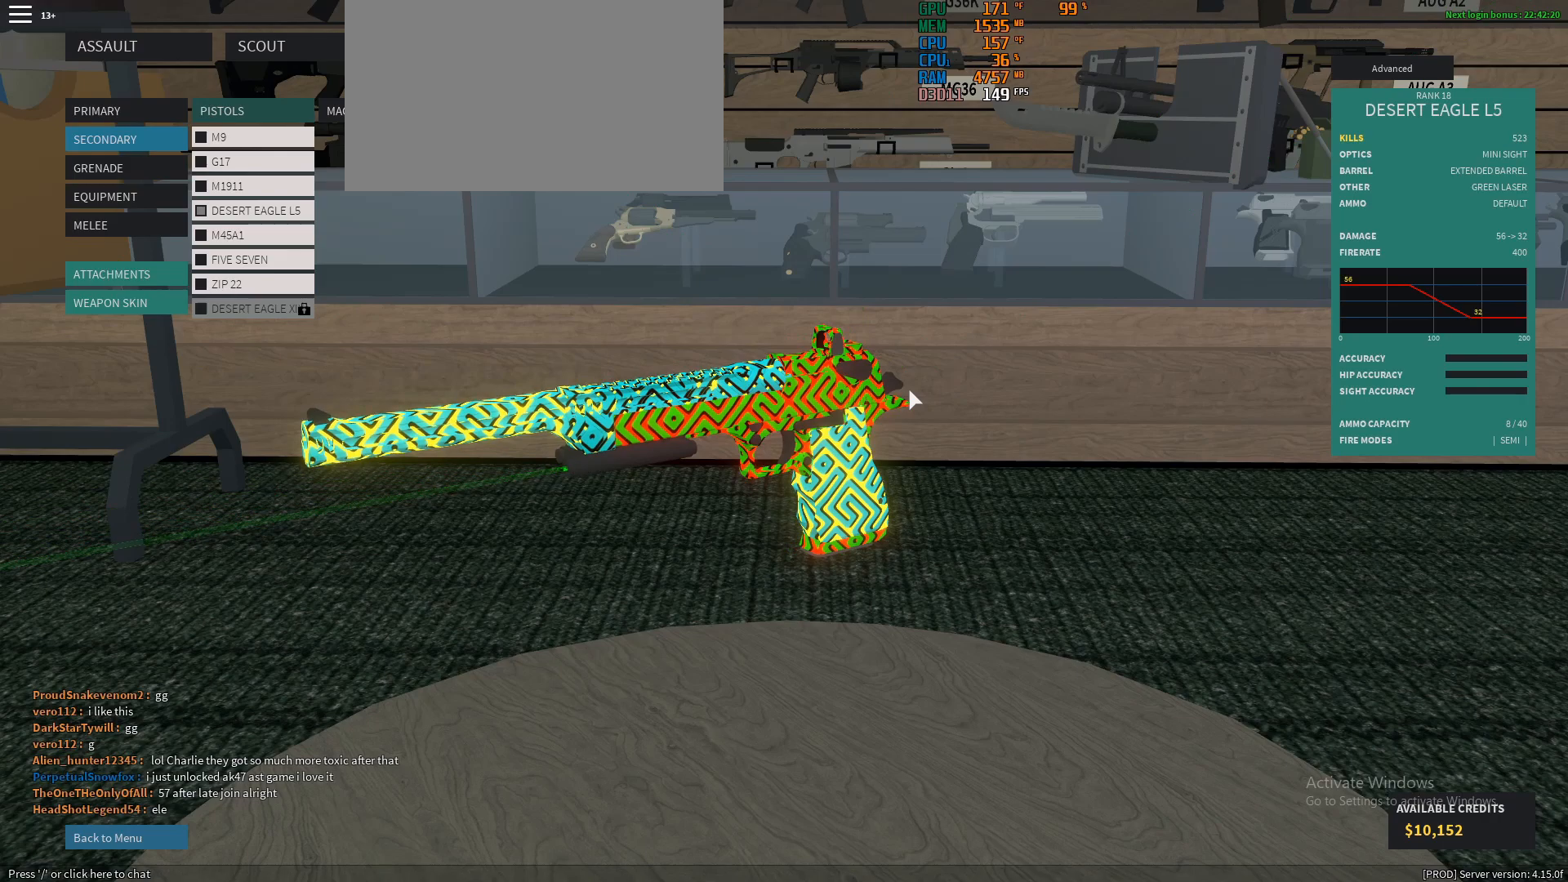
{"keys": [], "mouse": [], "events": []}
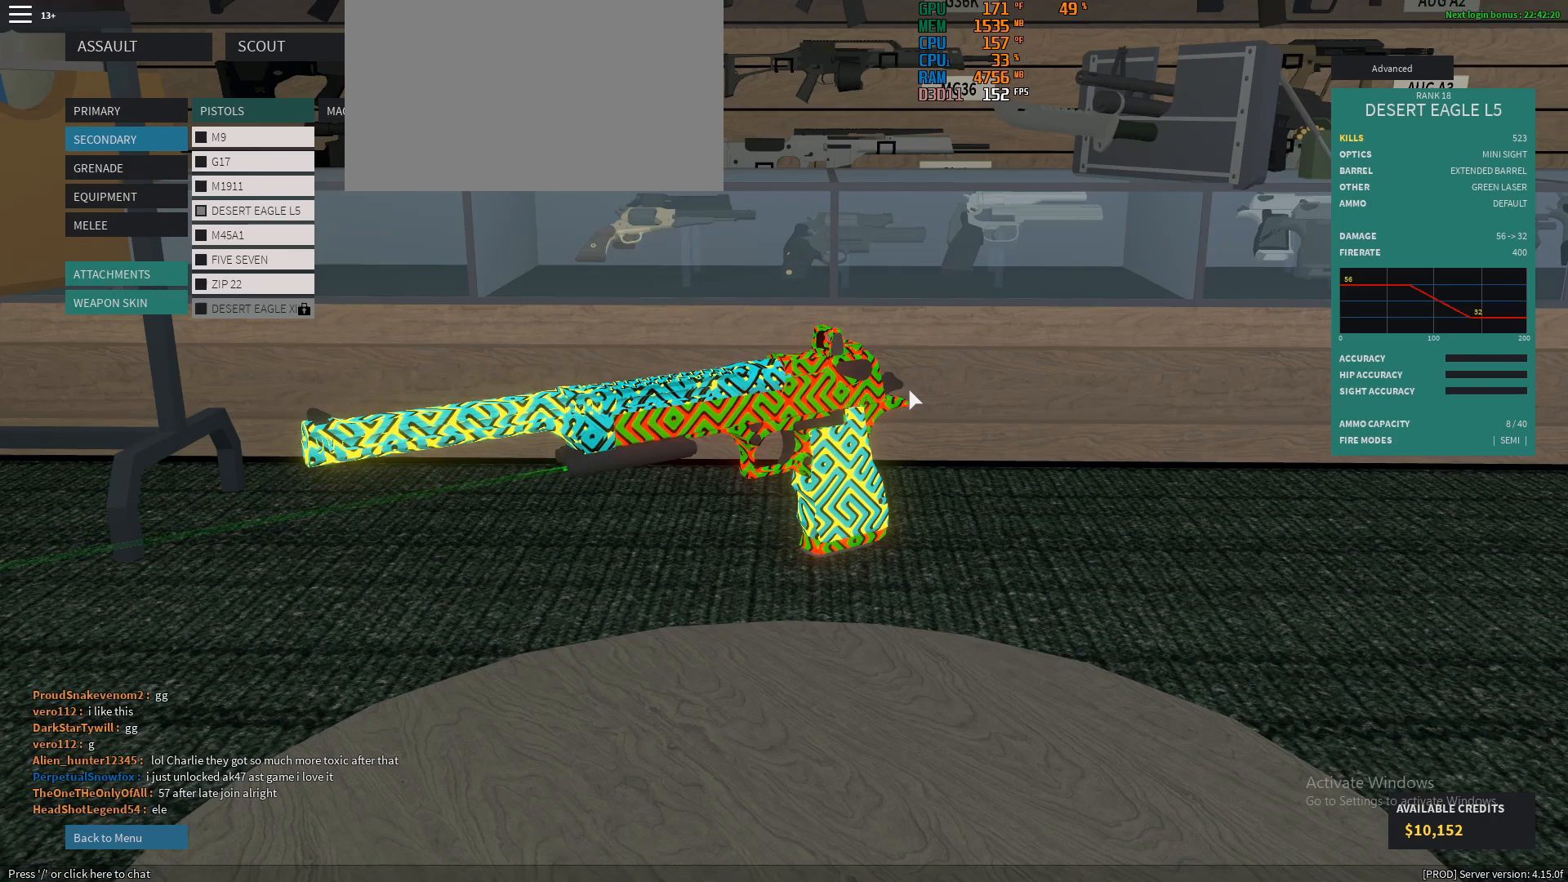
{"keys": [], "mouse": [], "events": []}
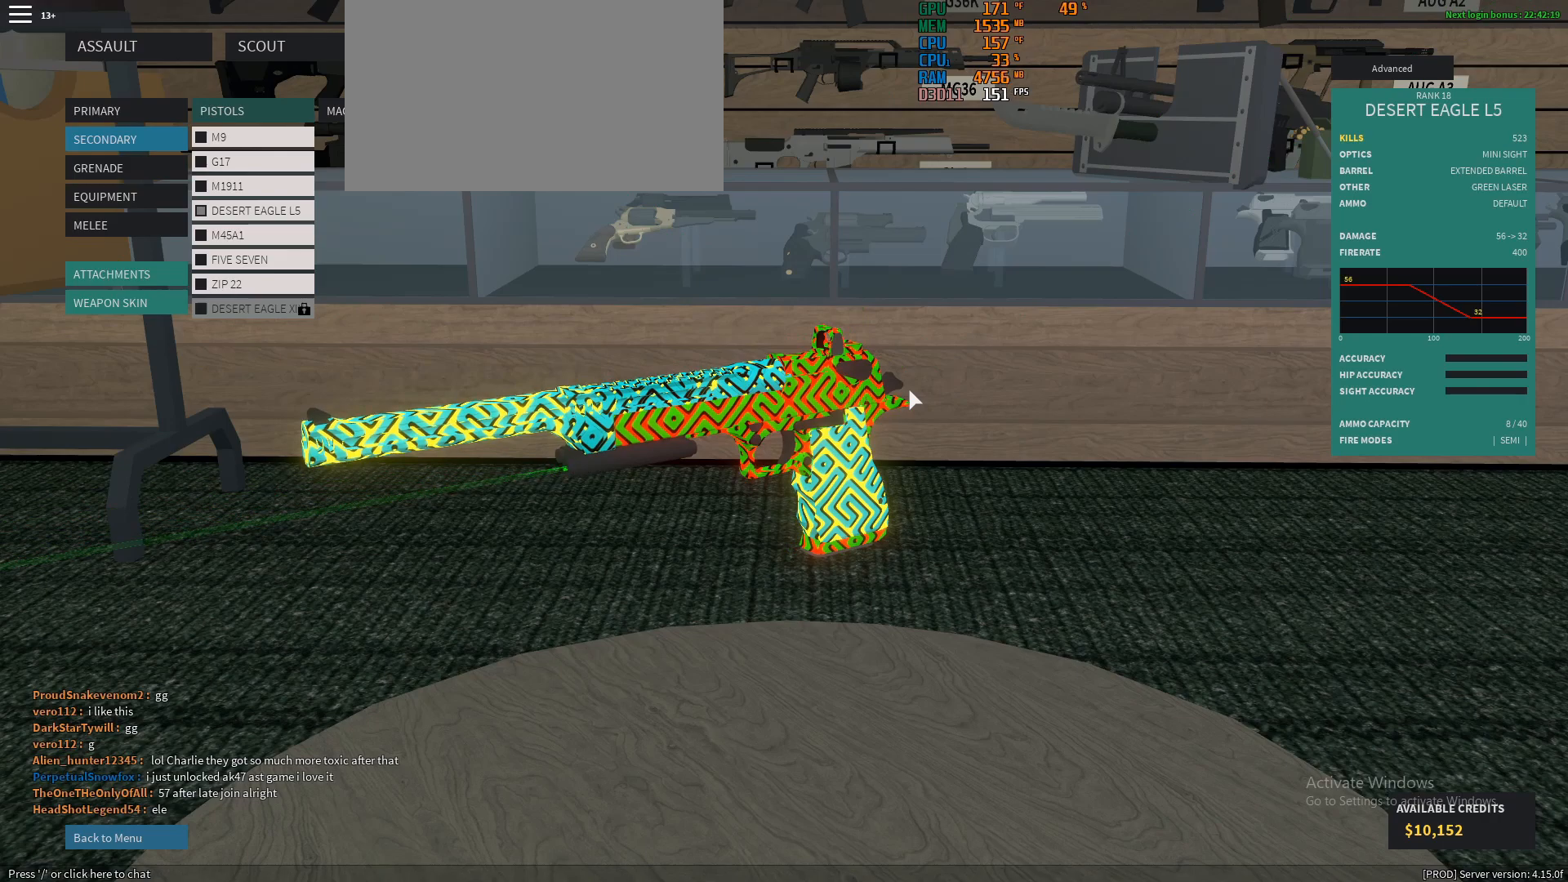
{"keys": [], "mouse": [], "events": []}
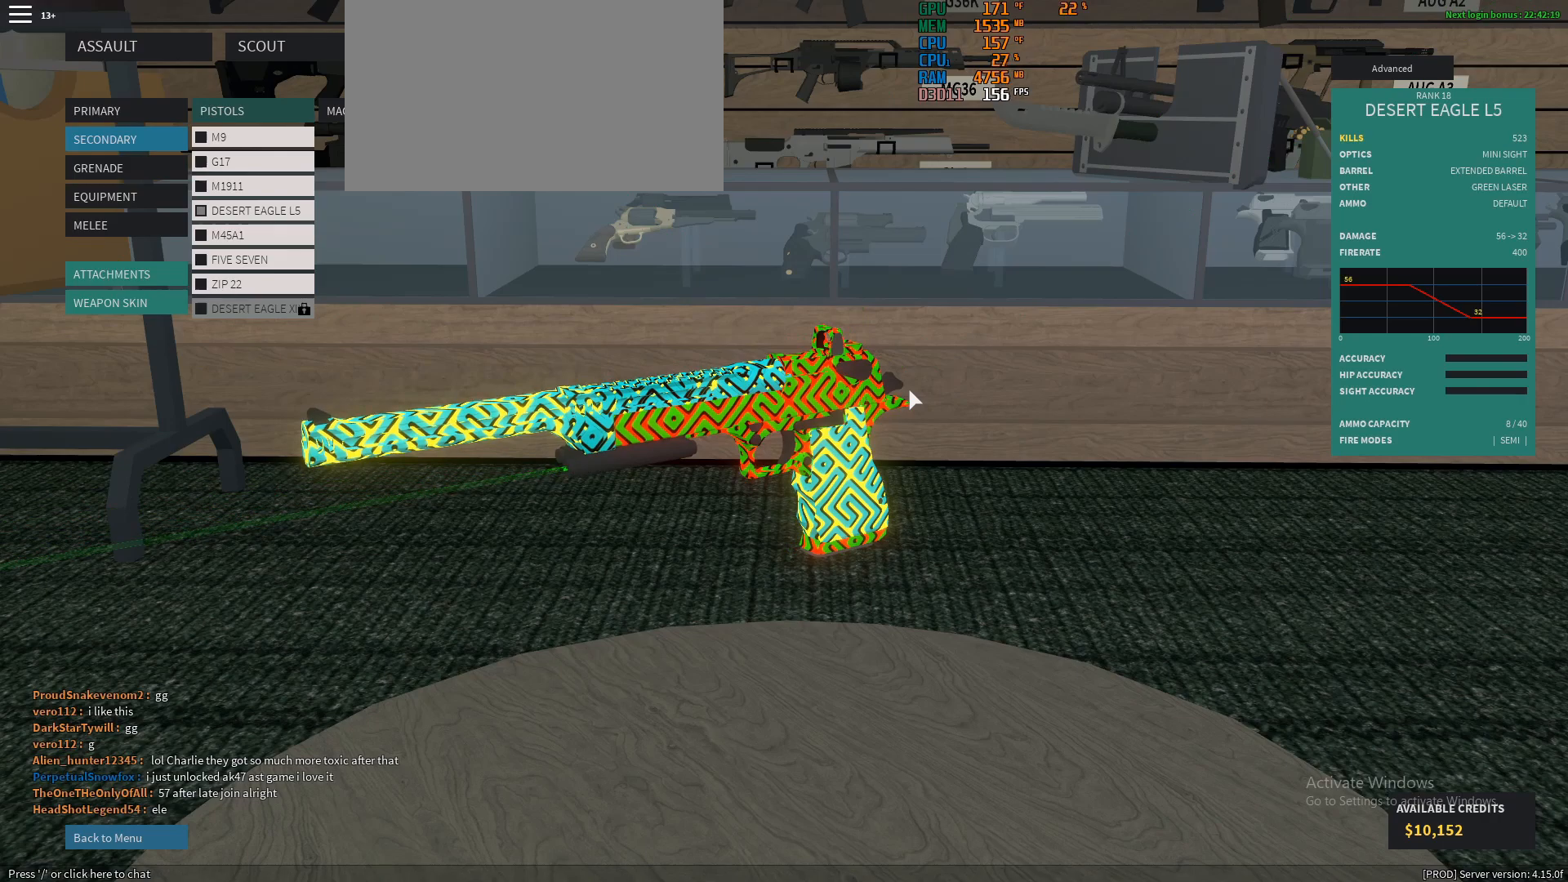
{"keys": [], "mouse": [], "events": []}
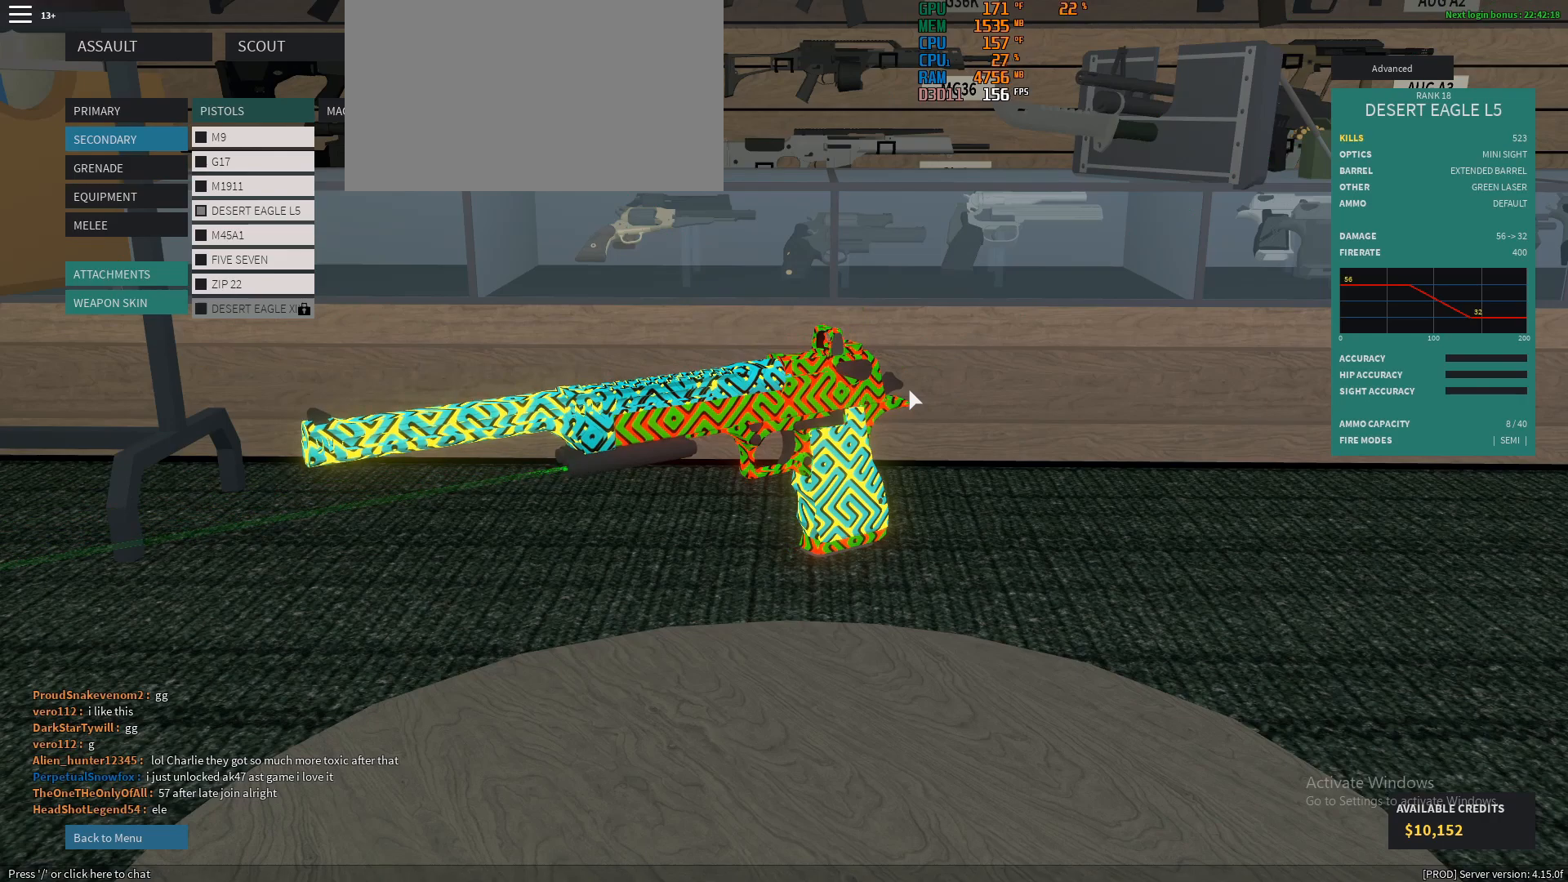
{"keys": [], "mouse": [], "events": []}
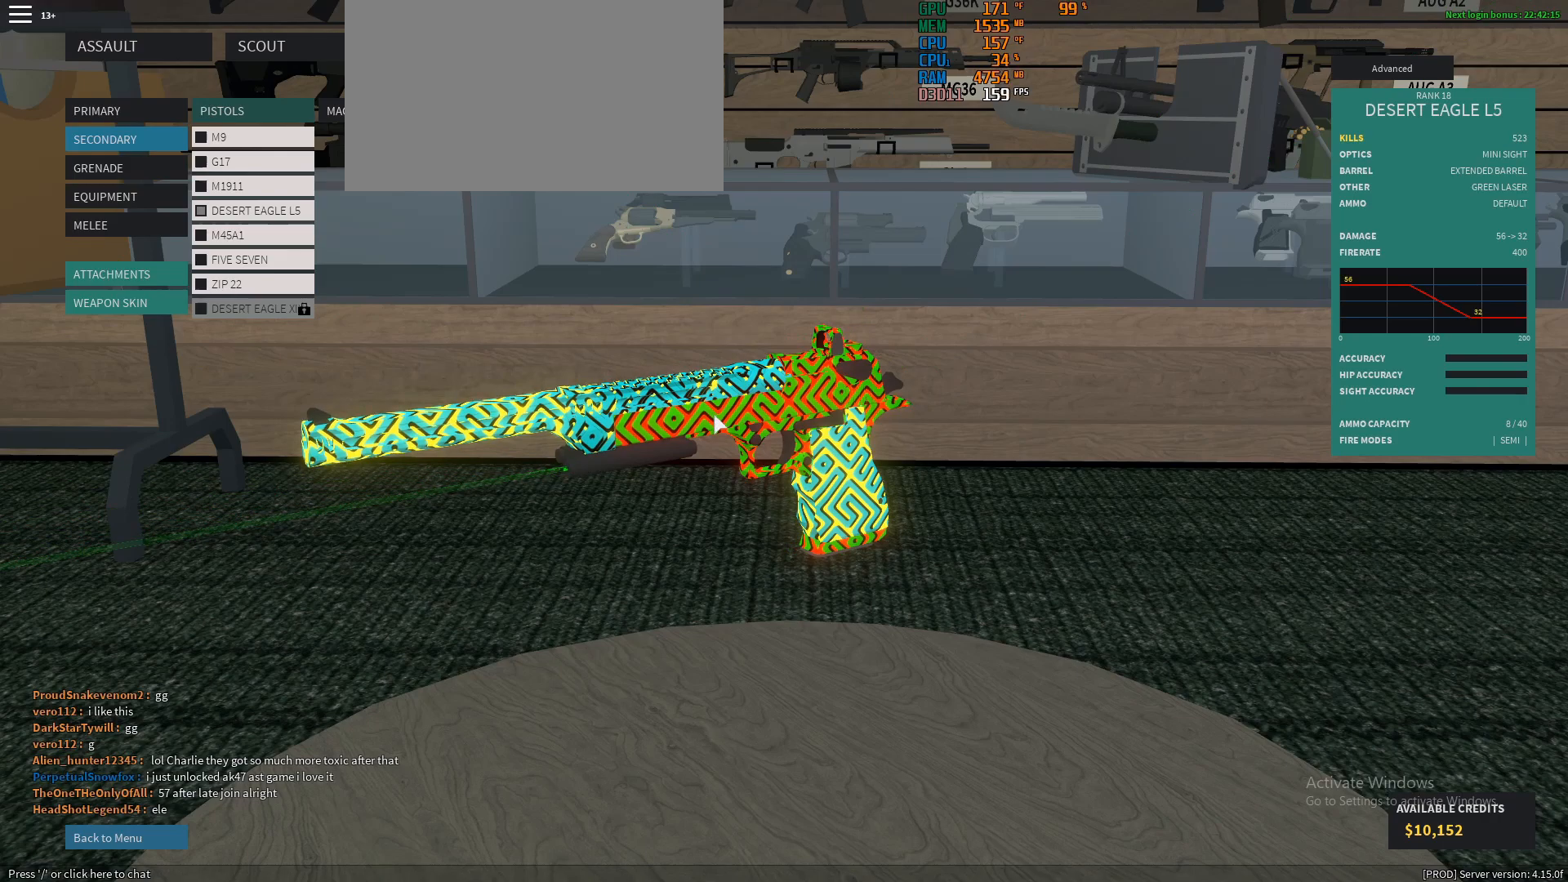
{"keys": [], "mouse": ["right"], "events": [[150, "mouse_right", "down"]]}
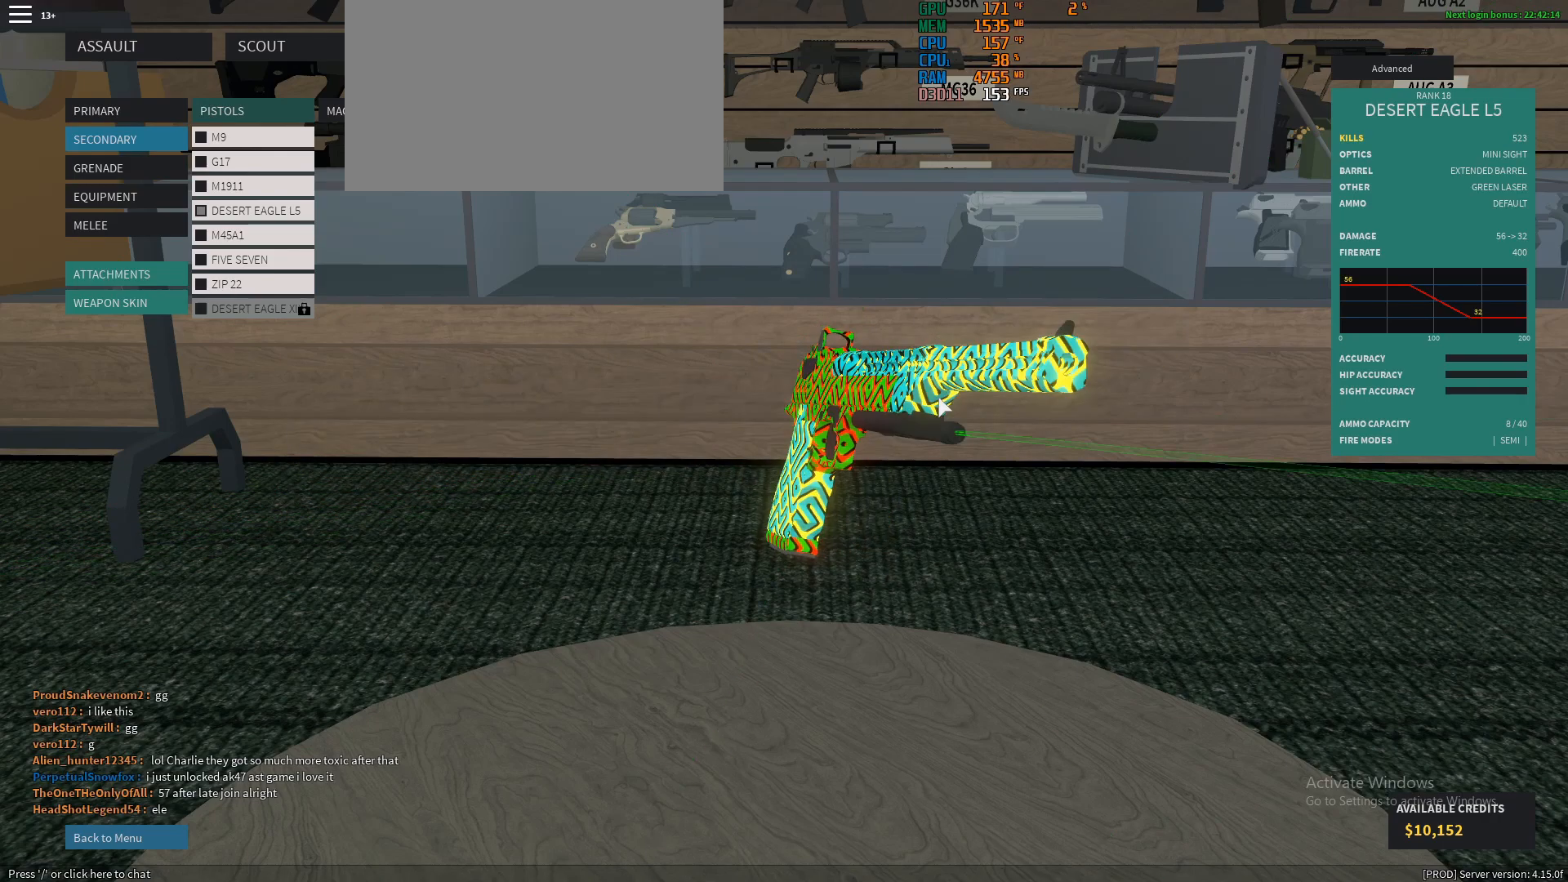
{"keys": [], "mouse": ["right"], "events": []}
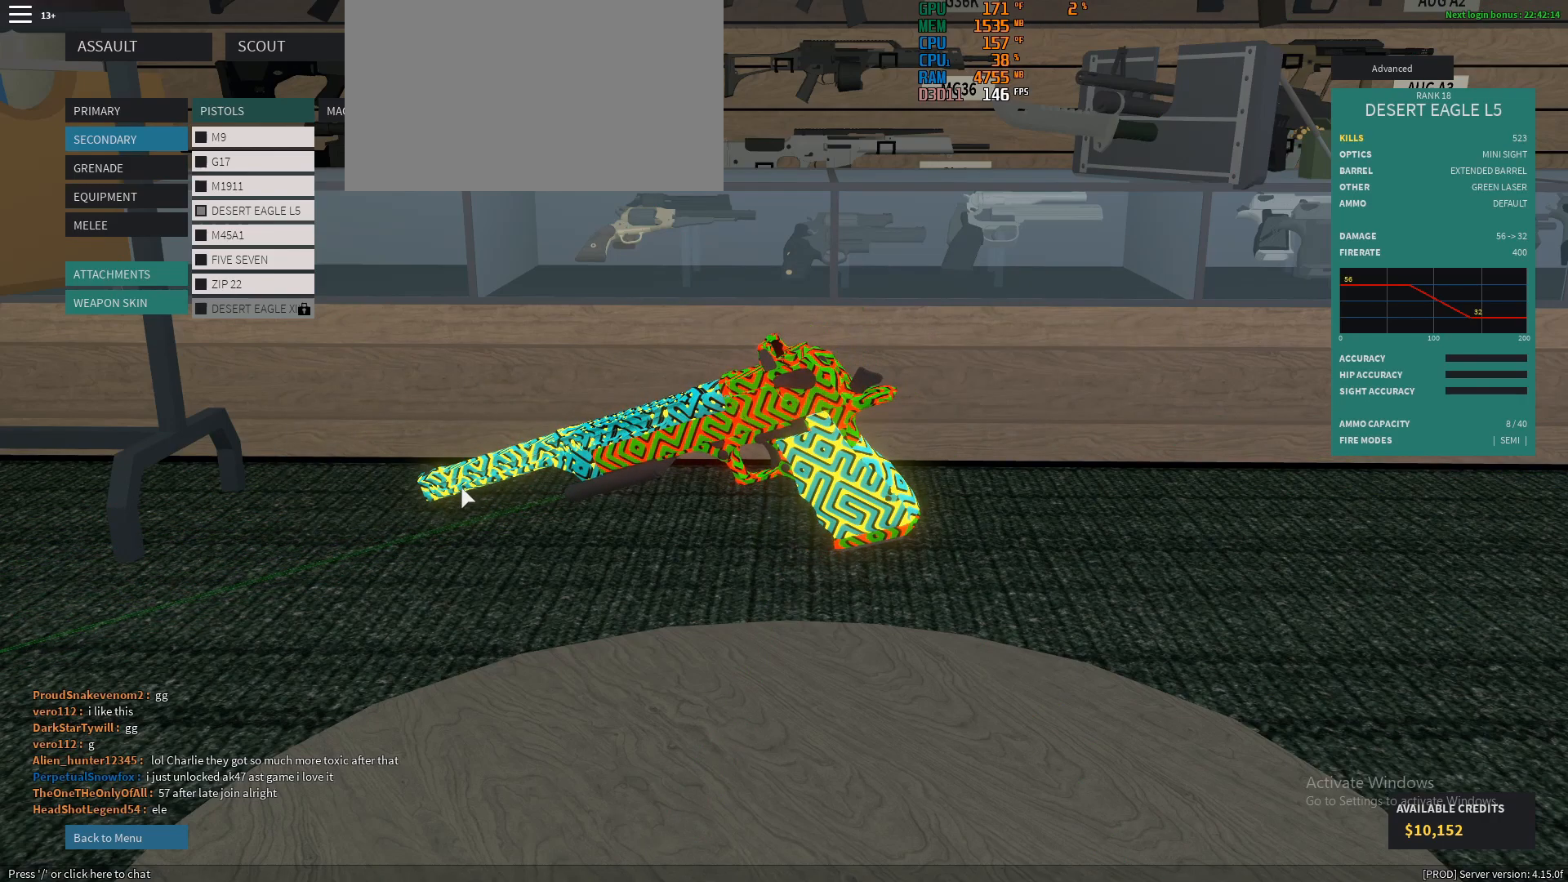
{"keys": [], "mouse": ["right"], "events": []}
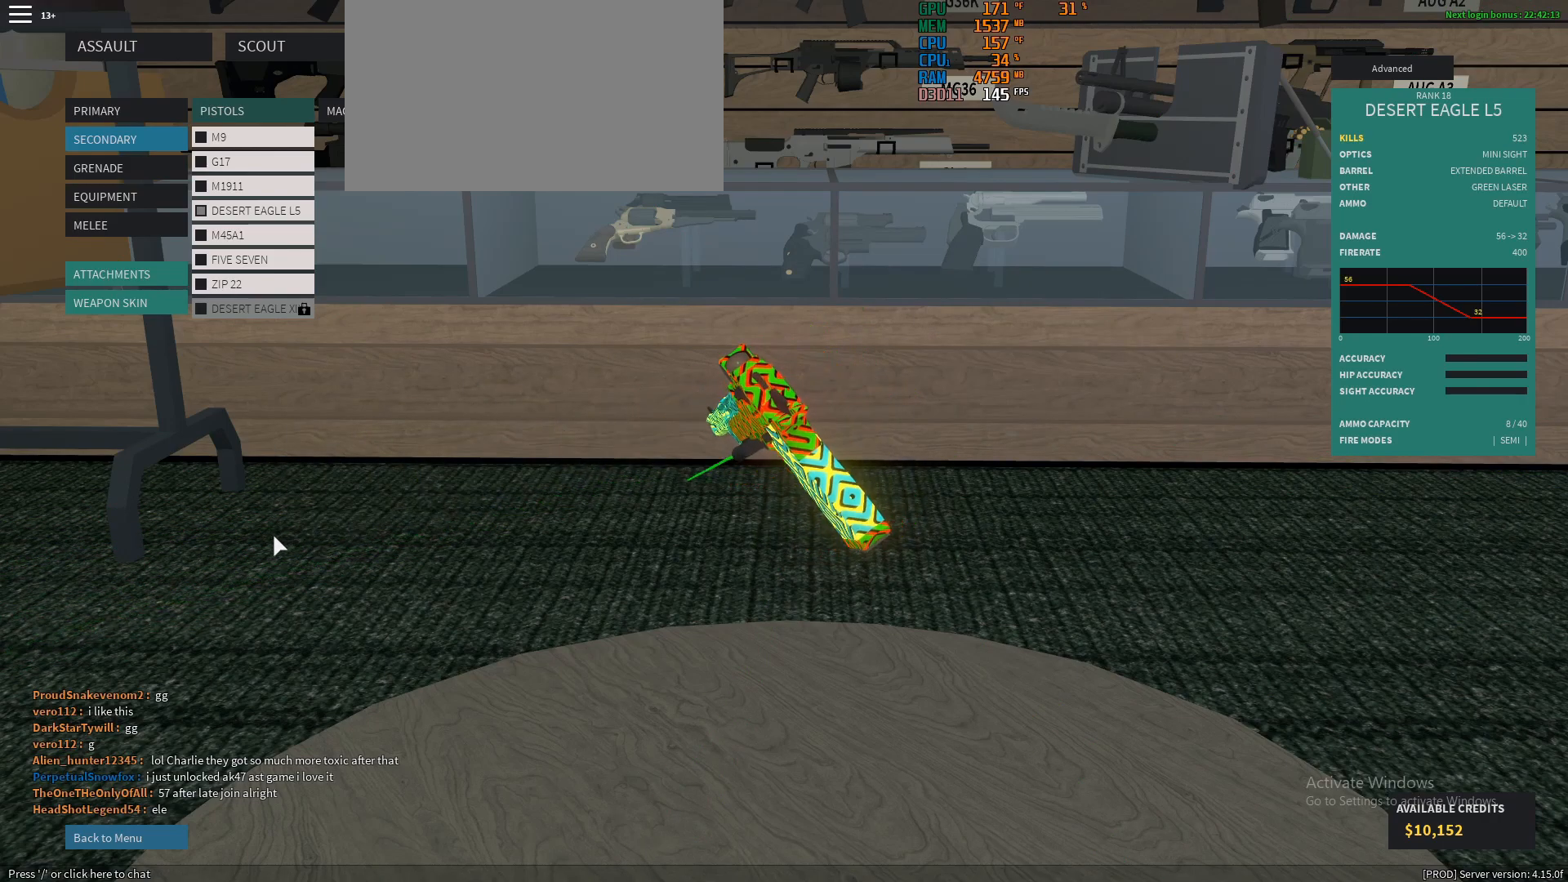
{"keys": [], "mouse": ["right"], "events": []}
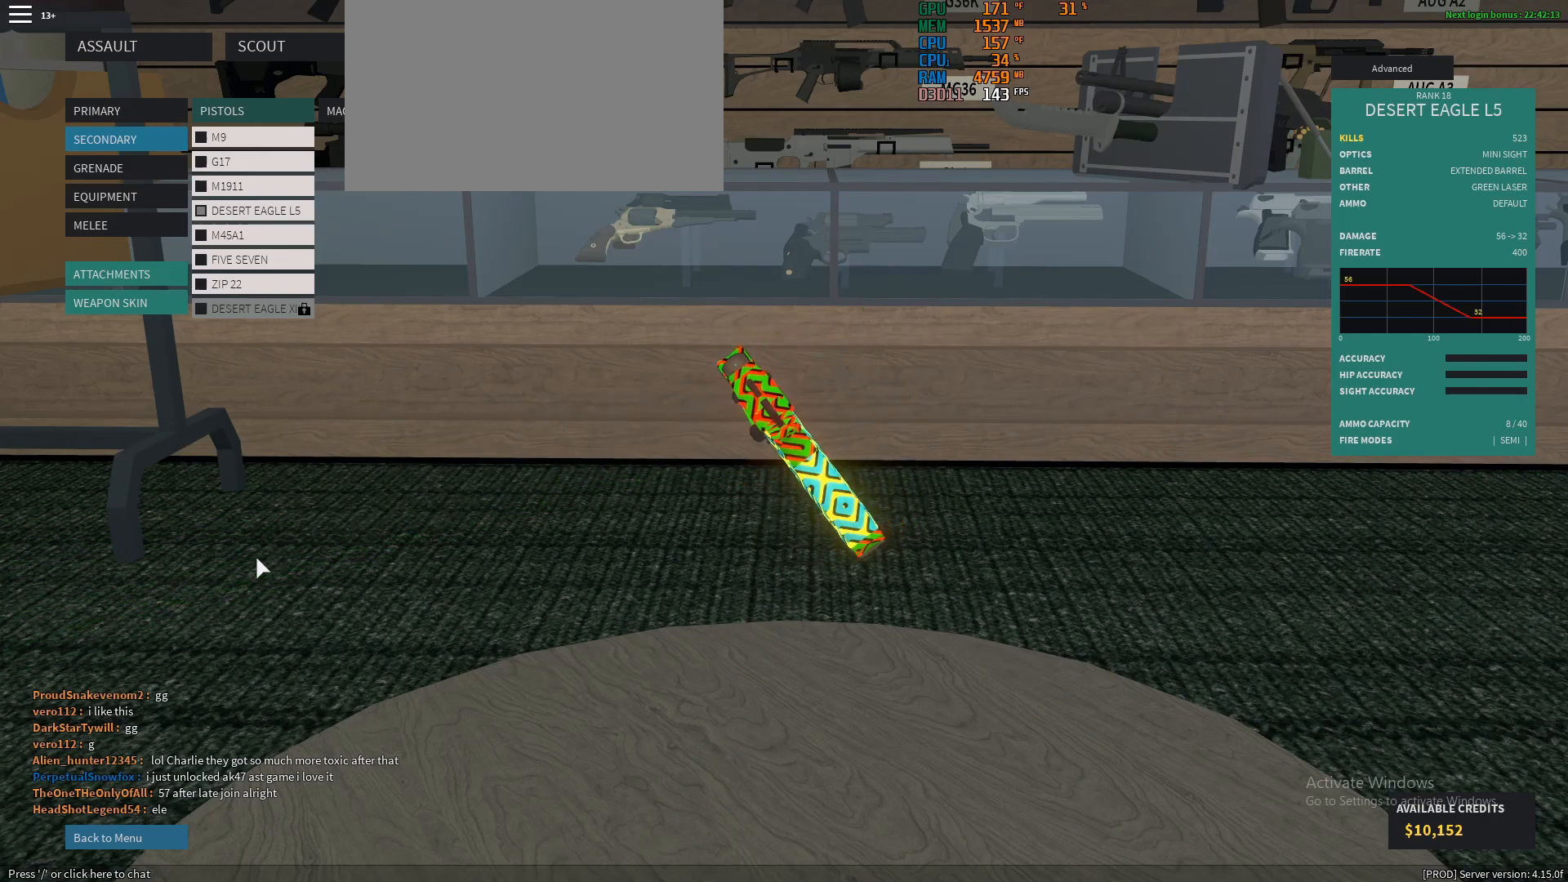
{"keys": [], "mouse": ["right"], "events": []}
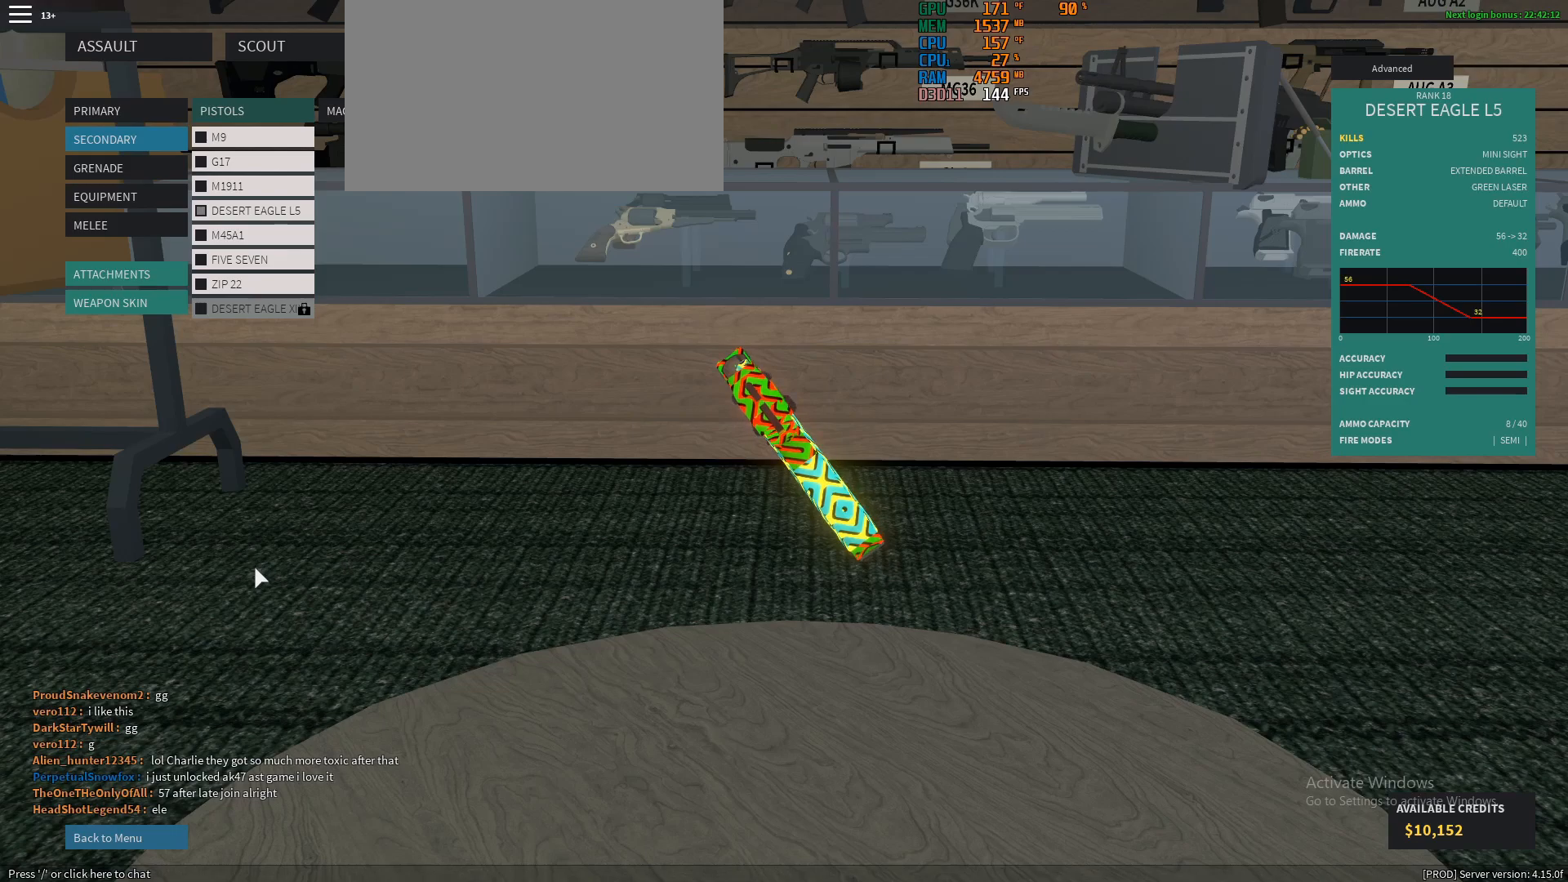
{"keys": [], "mouse": [], "events": [[367, "mouse_right", "up"]]}
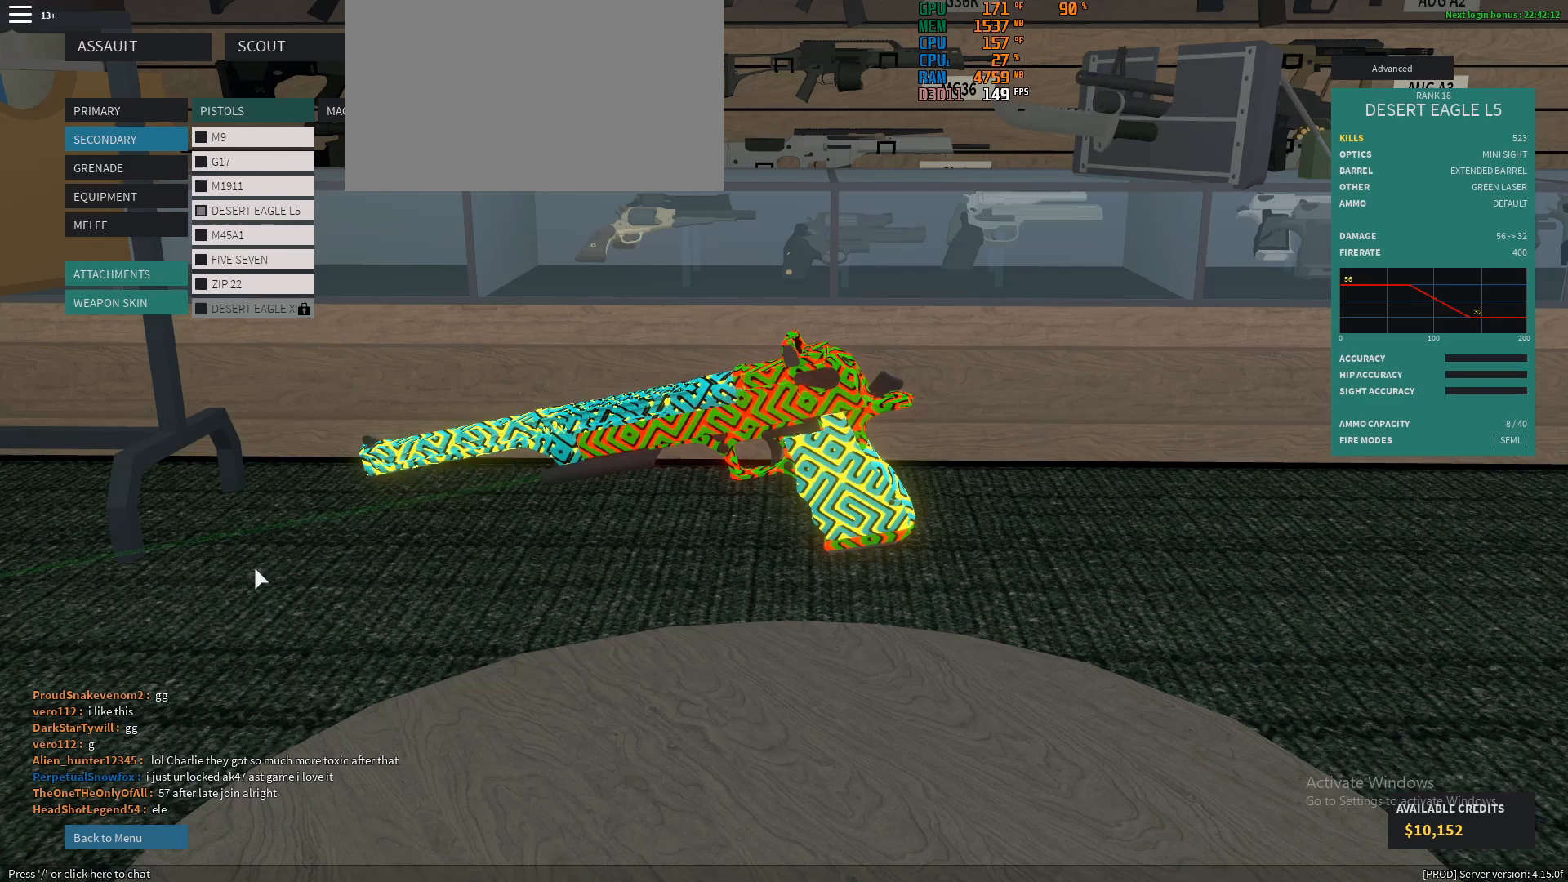
{"keys": [], "mouse": [], "events": []}
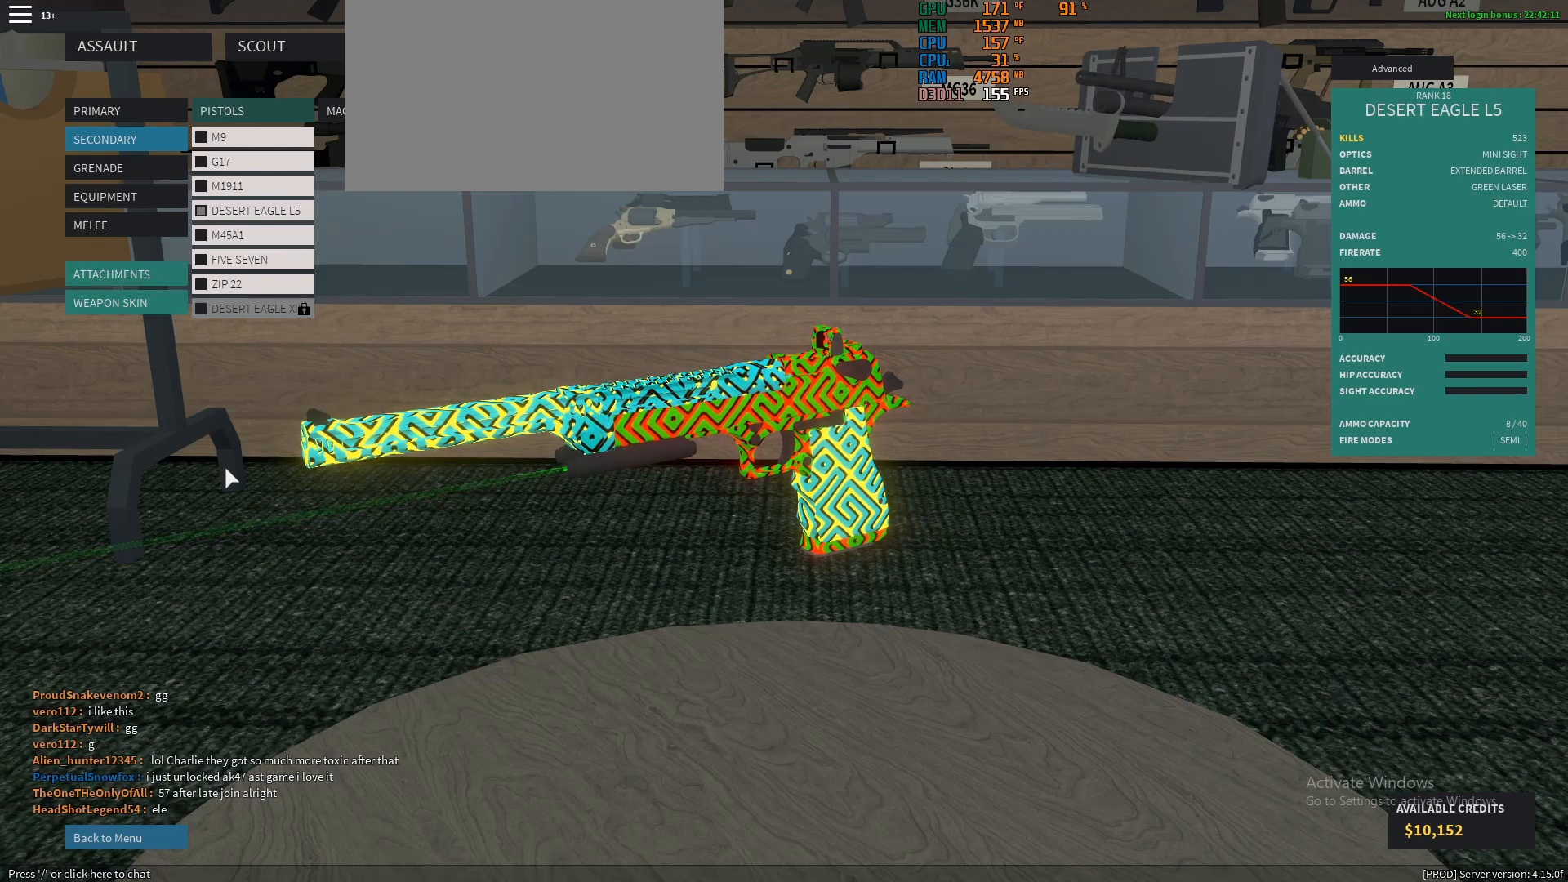
{"keys": [], "mouse": [], "events": []}
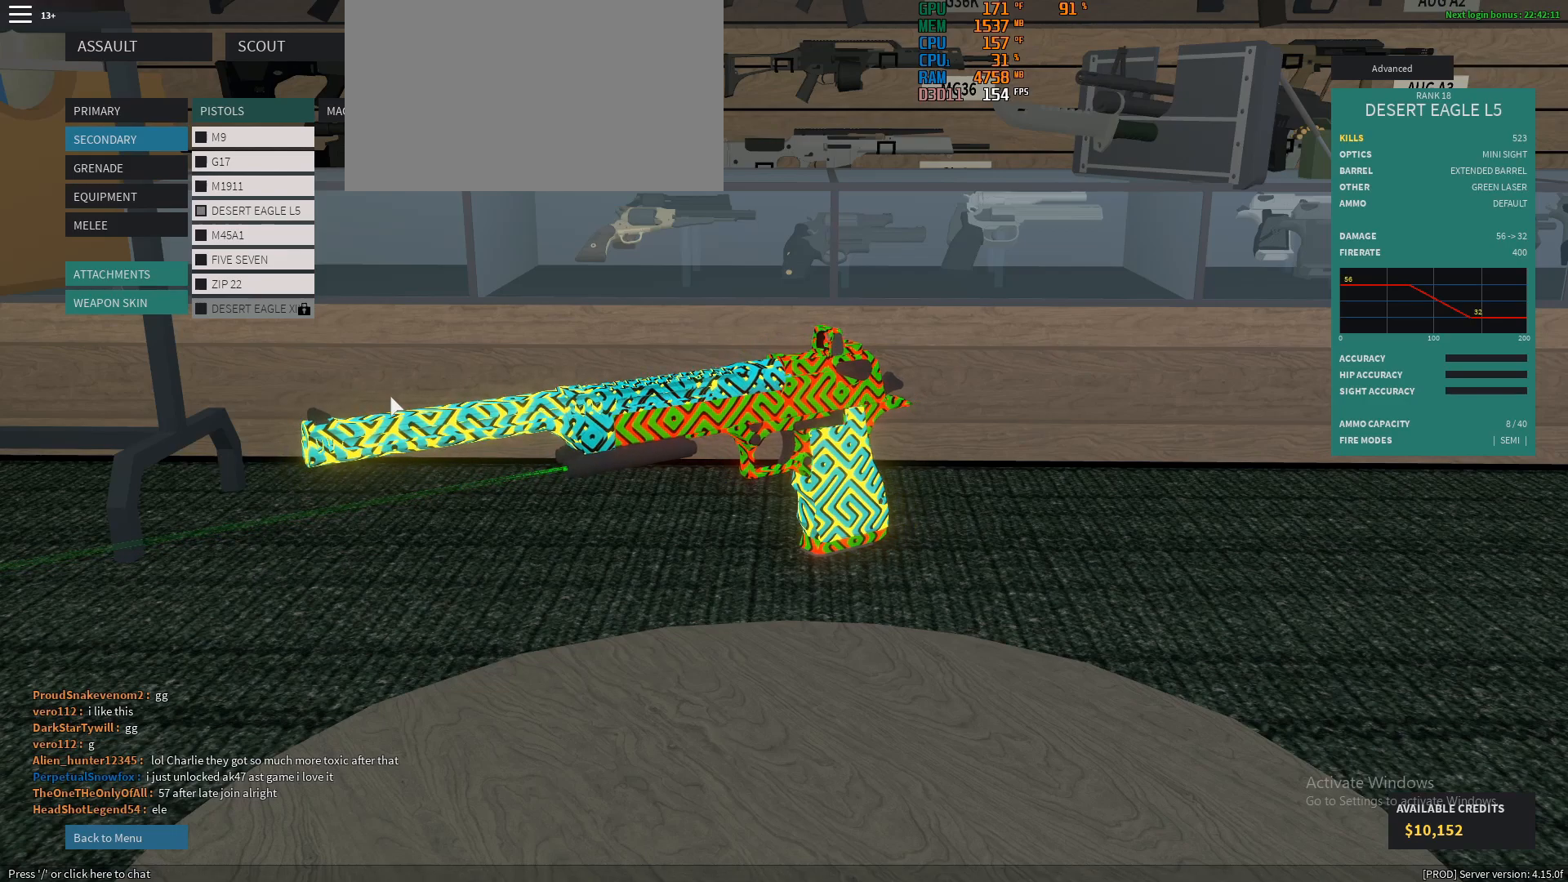
{"keys": [], "mouse": [], "events": []}
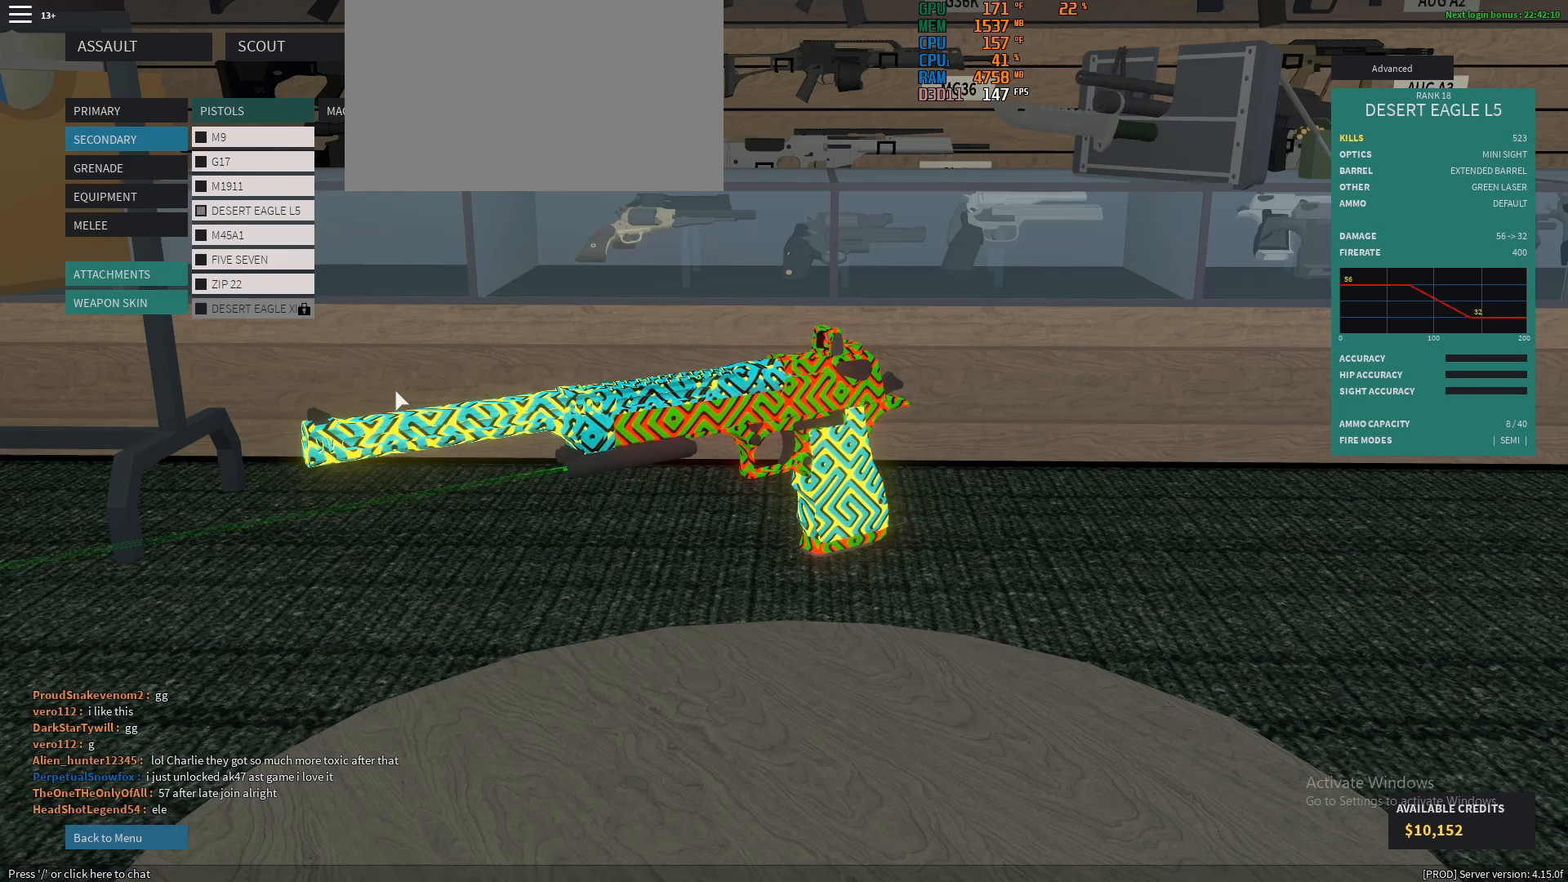
{"keys": [], "mouse": [], "events": []}
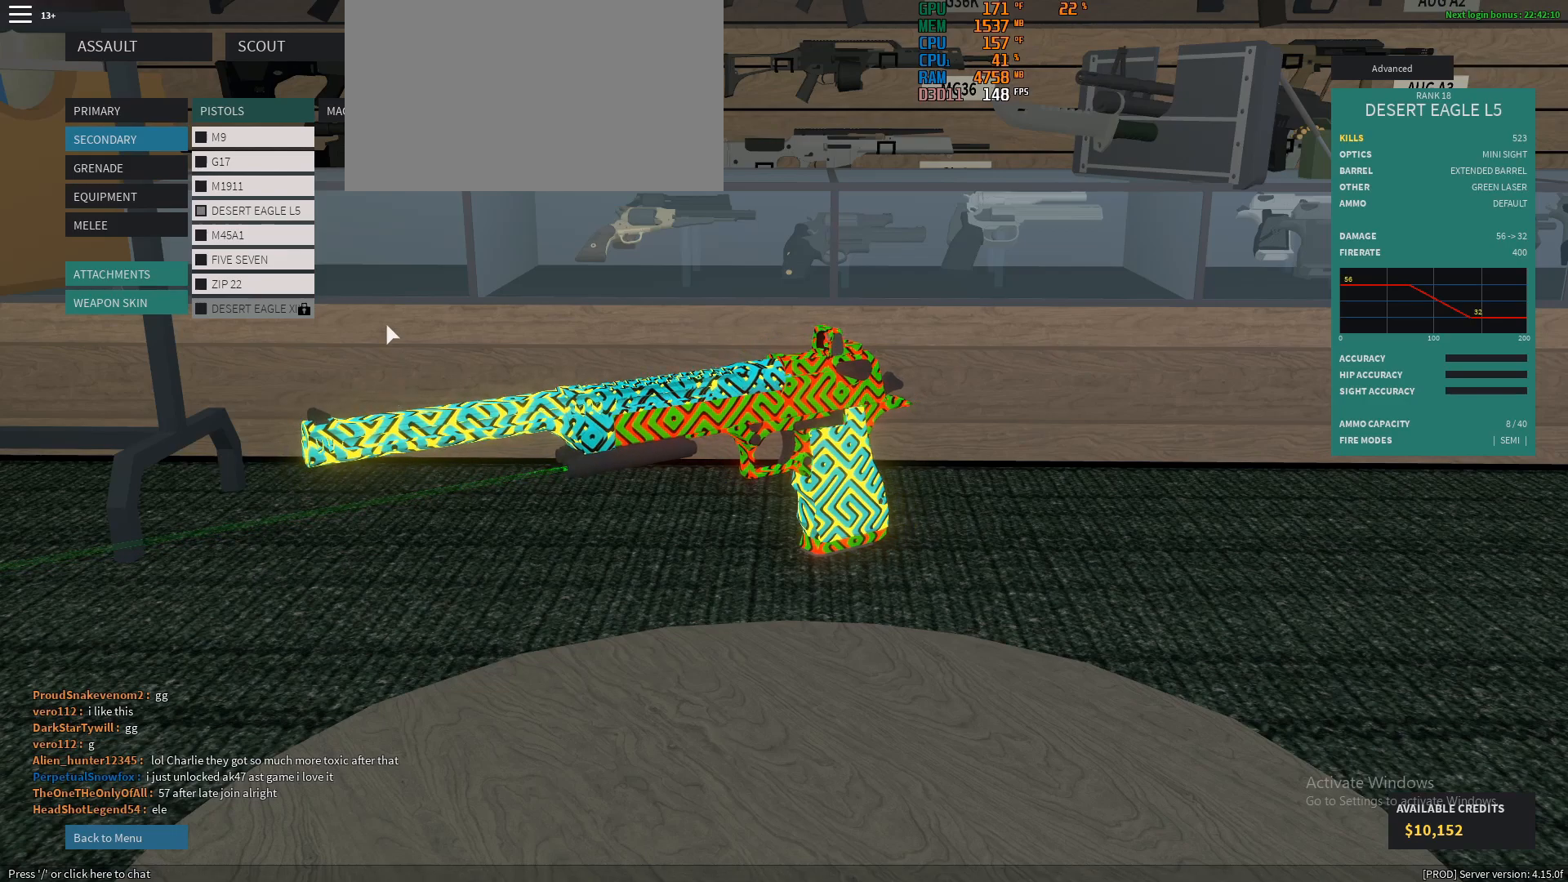
{"keys": [], "mouse": [], "events": []}
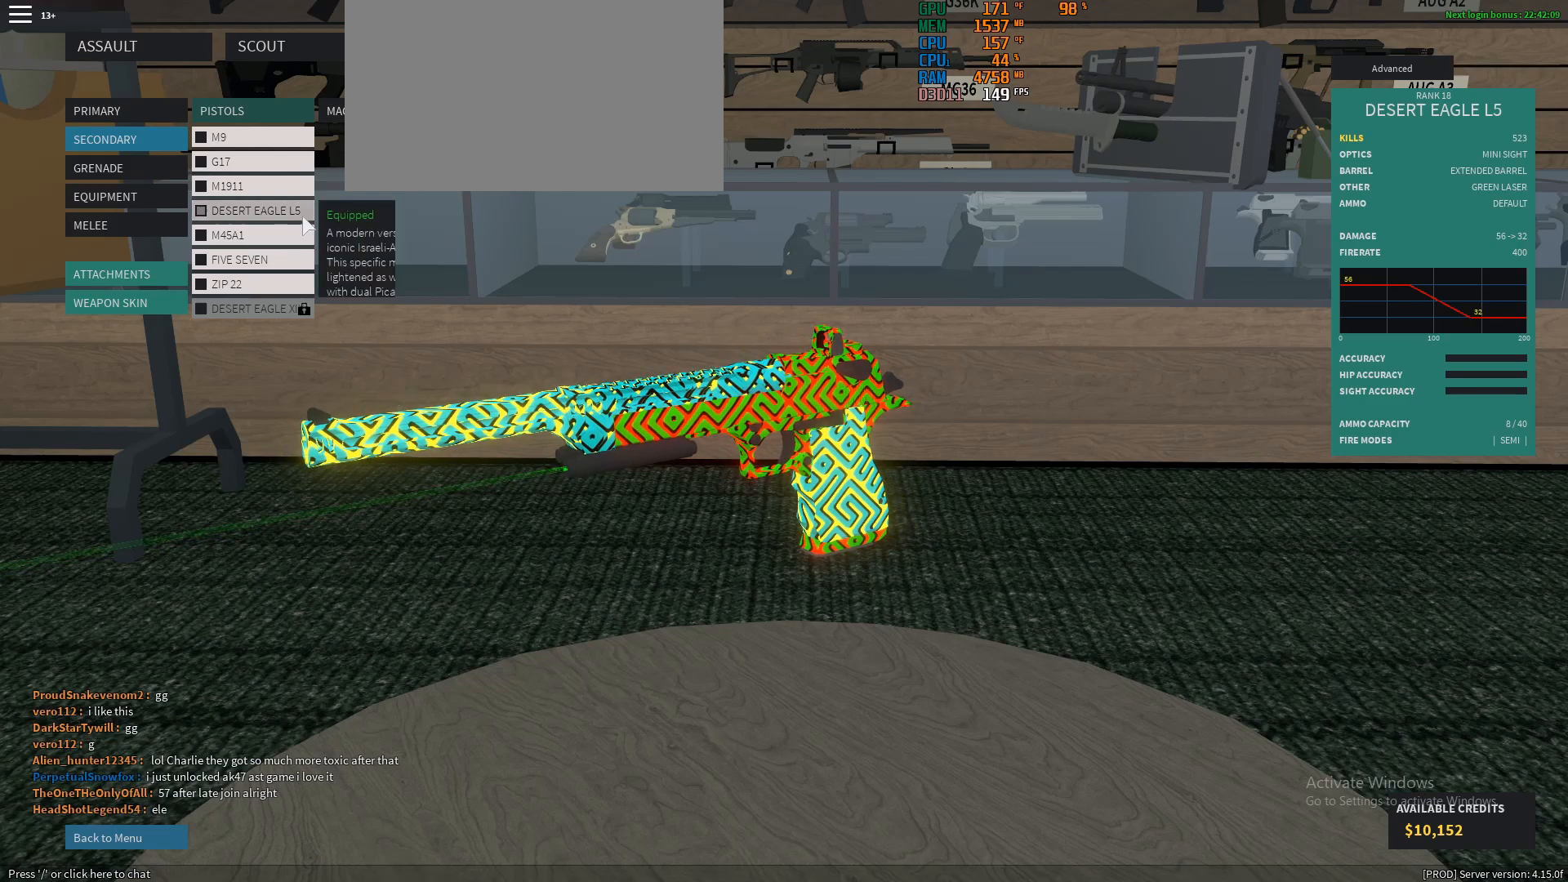
{"keys": [], "mouse": [], "events": []}
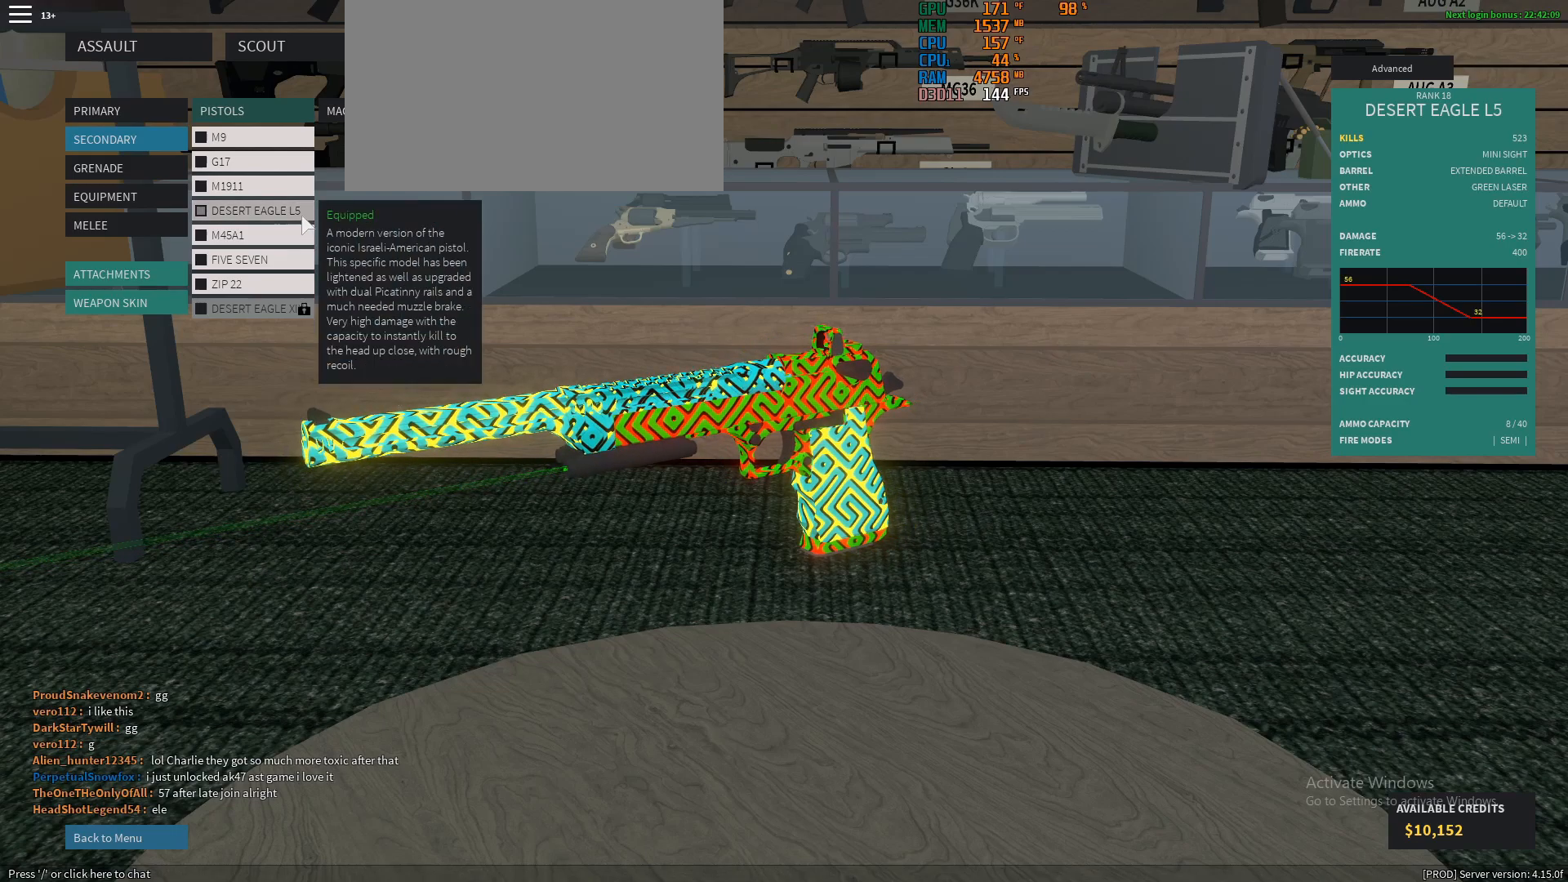
{"keys": [], "mouse": ["right"], "events": [[433, "mouse_right", "down"]]}
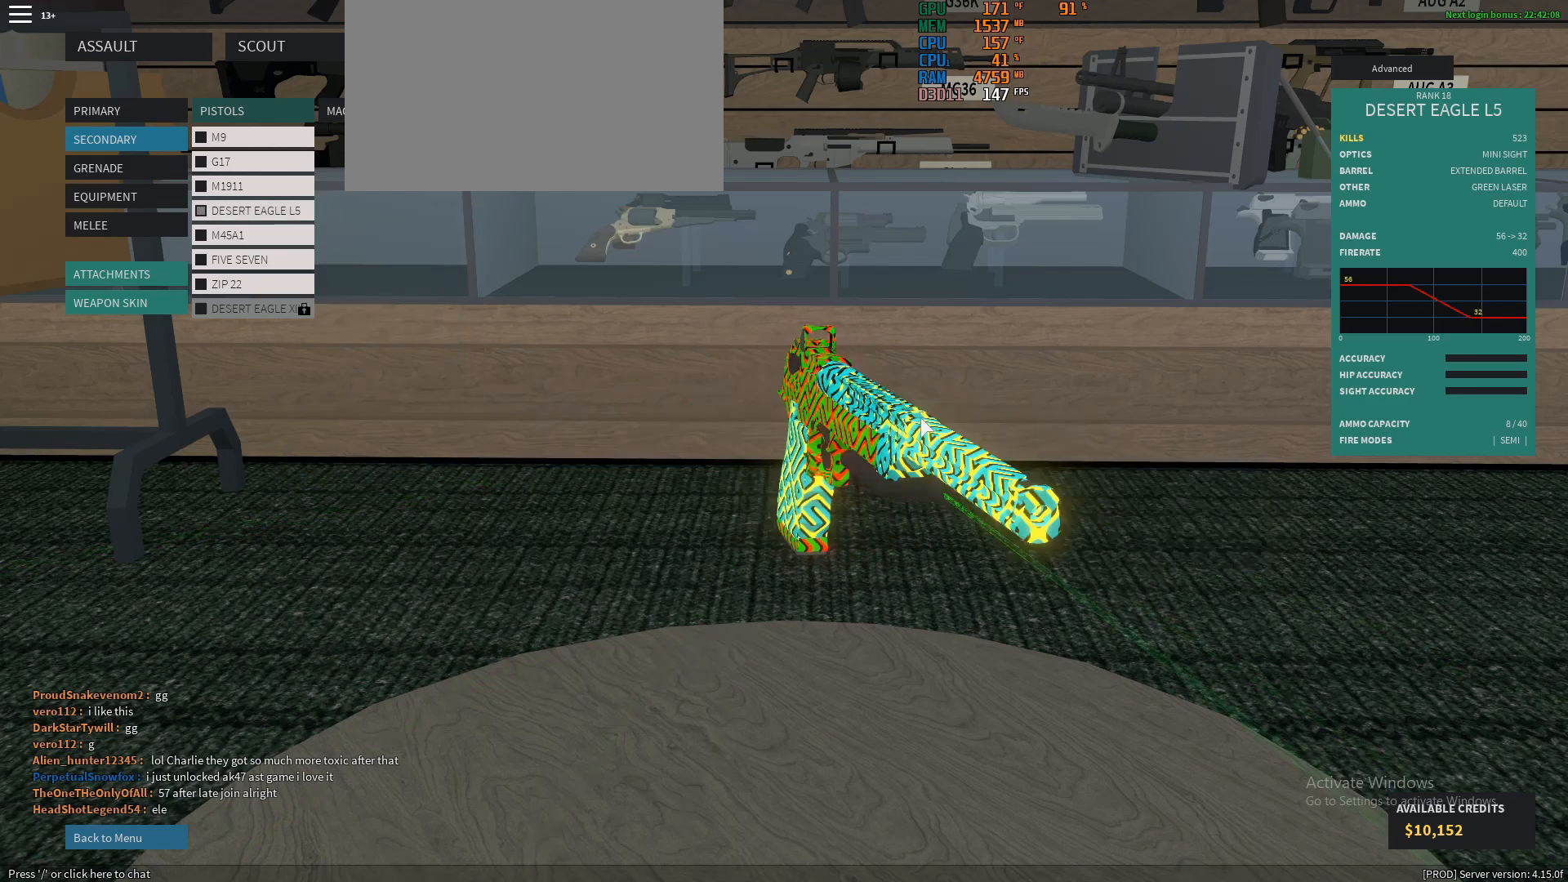
{"keys": [], "mouse": ["right"], "events": []}
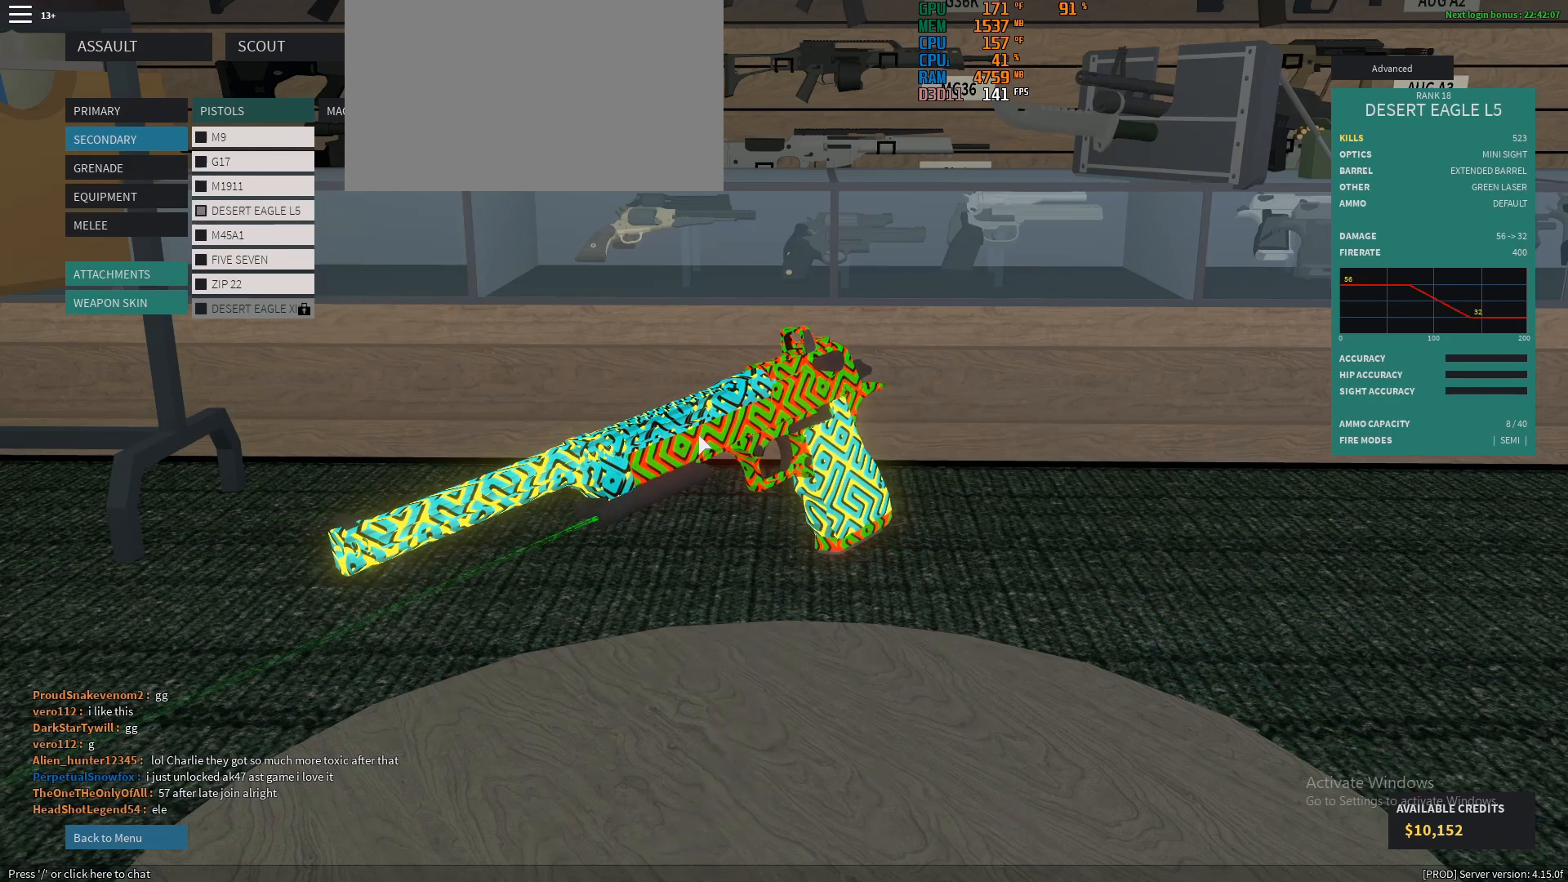
{"keys": [], "mouse": ["right"], "events": []}
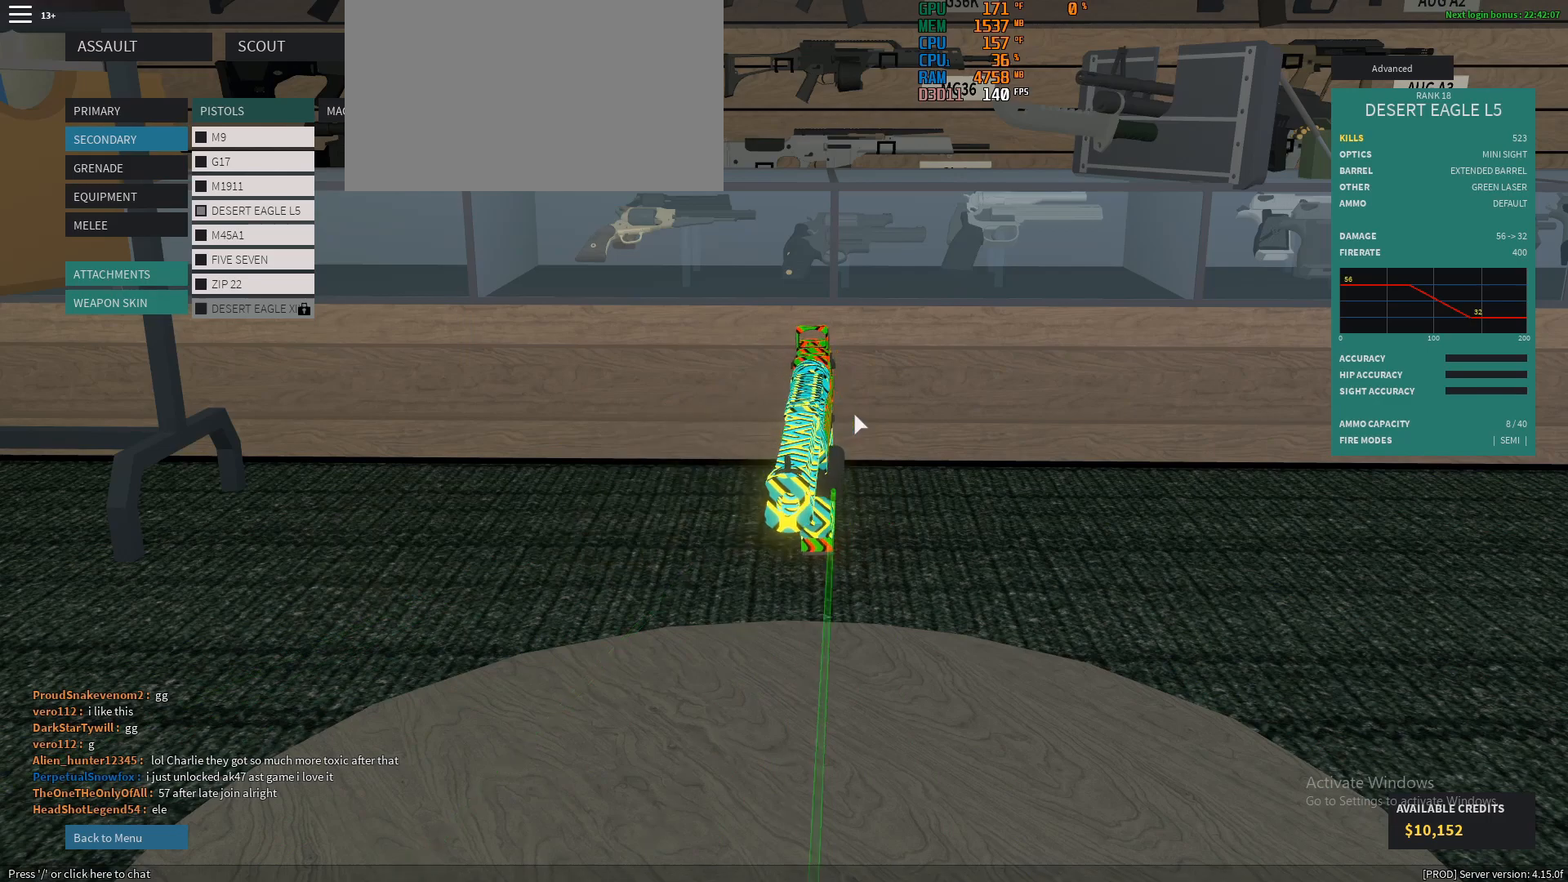
{"keys": [], "mouse": ["right"], "events": []}
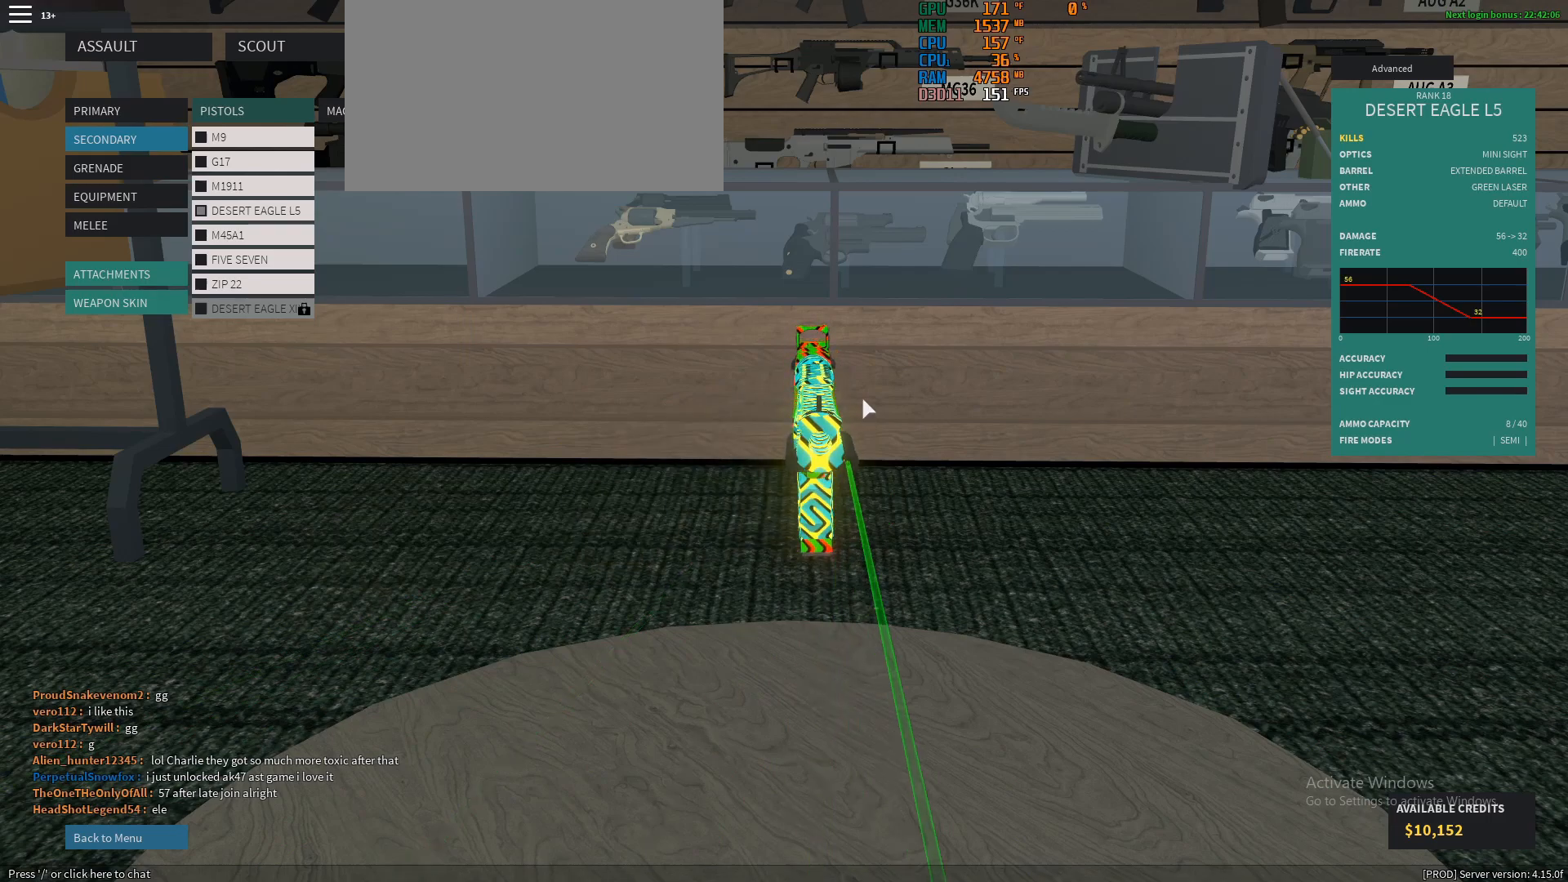
{"keys": [], "mouse": [], "events": [[300, "mouse_right", "up"]]}